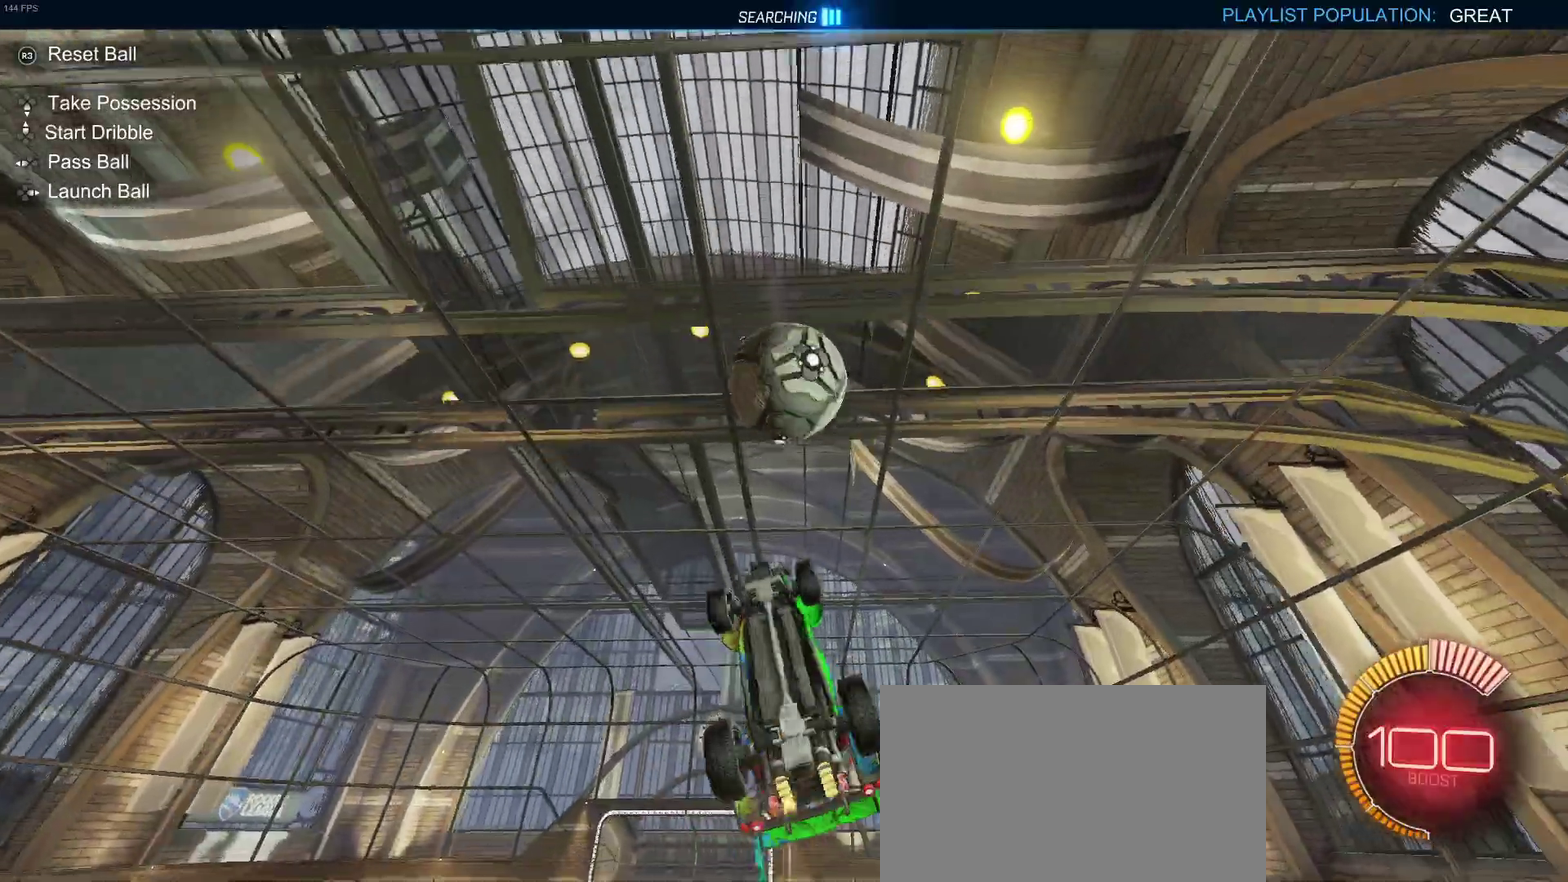
Gameplay with a controller (PlayStation layout); each line is a JSON object with the inputs held at the frame after it. "events" lists button and stick changes between this image and that frame as [ms after this image, input, new state], when the widget could be followed in between. Not read: L1 R1.
{"buttons": ["TRIANGLE", "R2"], "left_stick": "up-right", "right_stick": "center", "events": [[217, "left_stick", "left"], [400, "TRIANGLE", "down"], [433, "left_stick", "up"], [500, "left_stick", "up-right"]]}
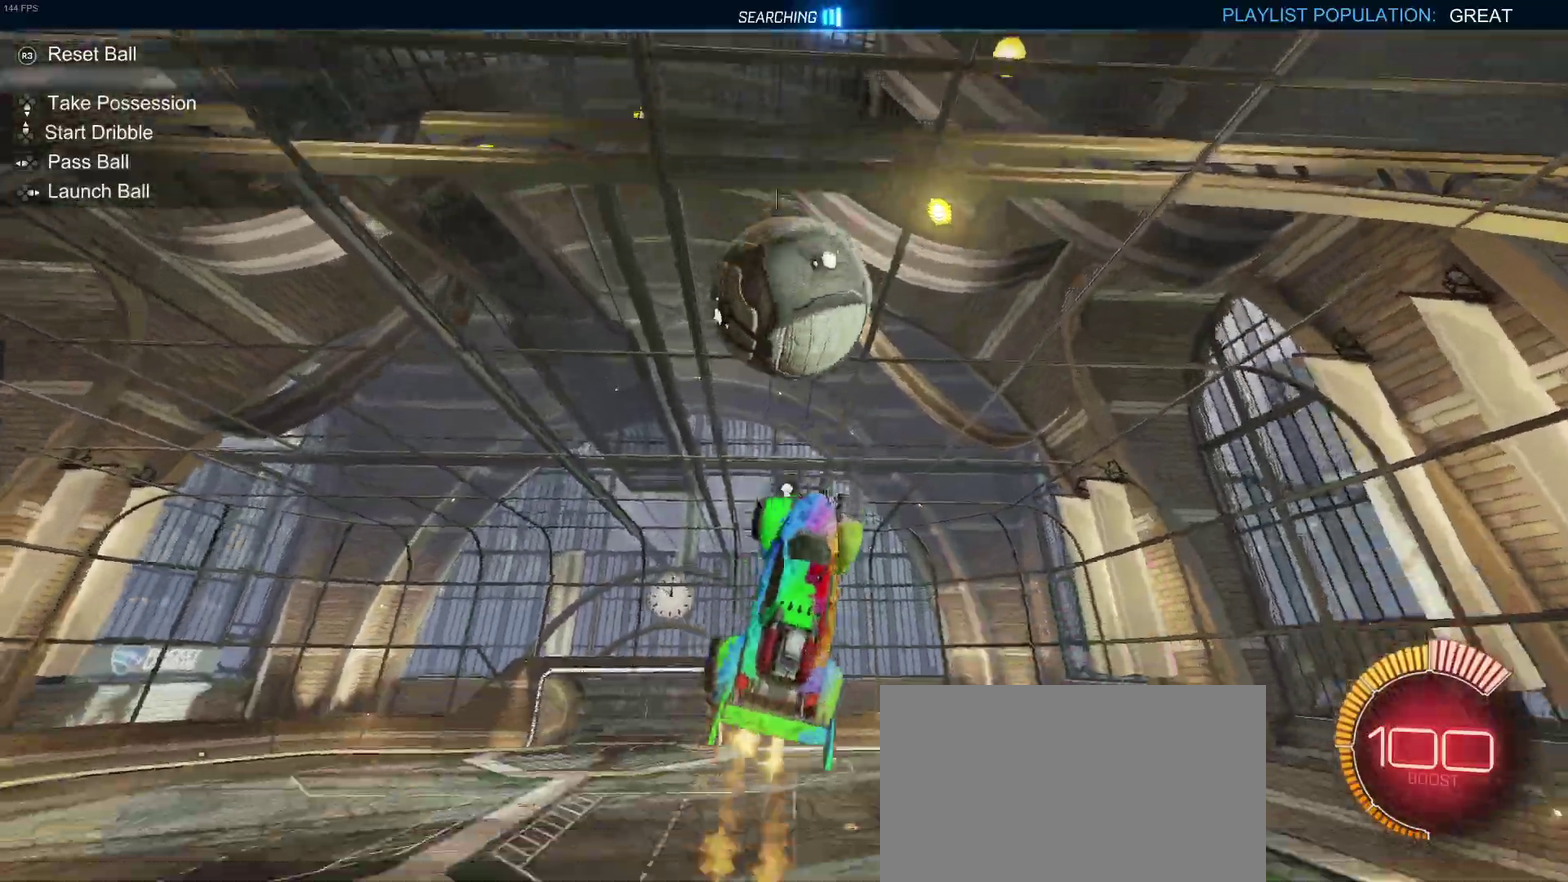
{"buttons": ["R2"], "left_stick": "up-right", "right_stick": "center", "events": [[50, "TRIANGLE", "up"], [150, "left_stick", "right"], [200, "left_stick", "down-right"], [317, "left_stick", "right"], [367, "left_stick", "up-right"]]}
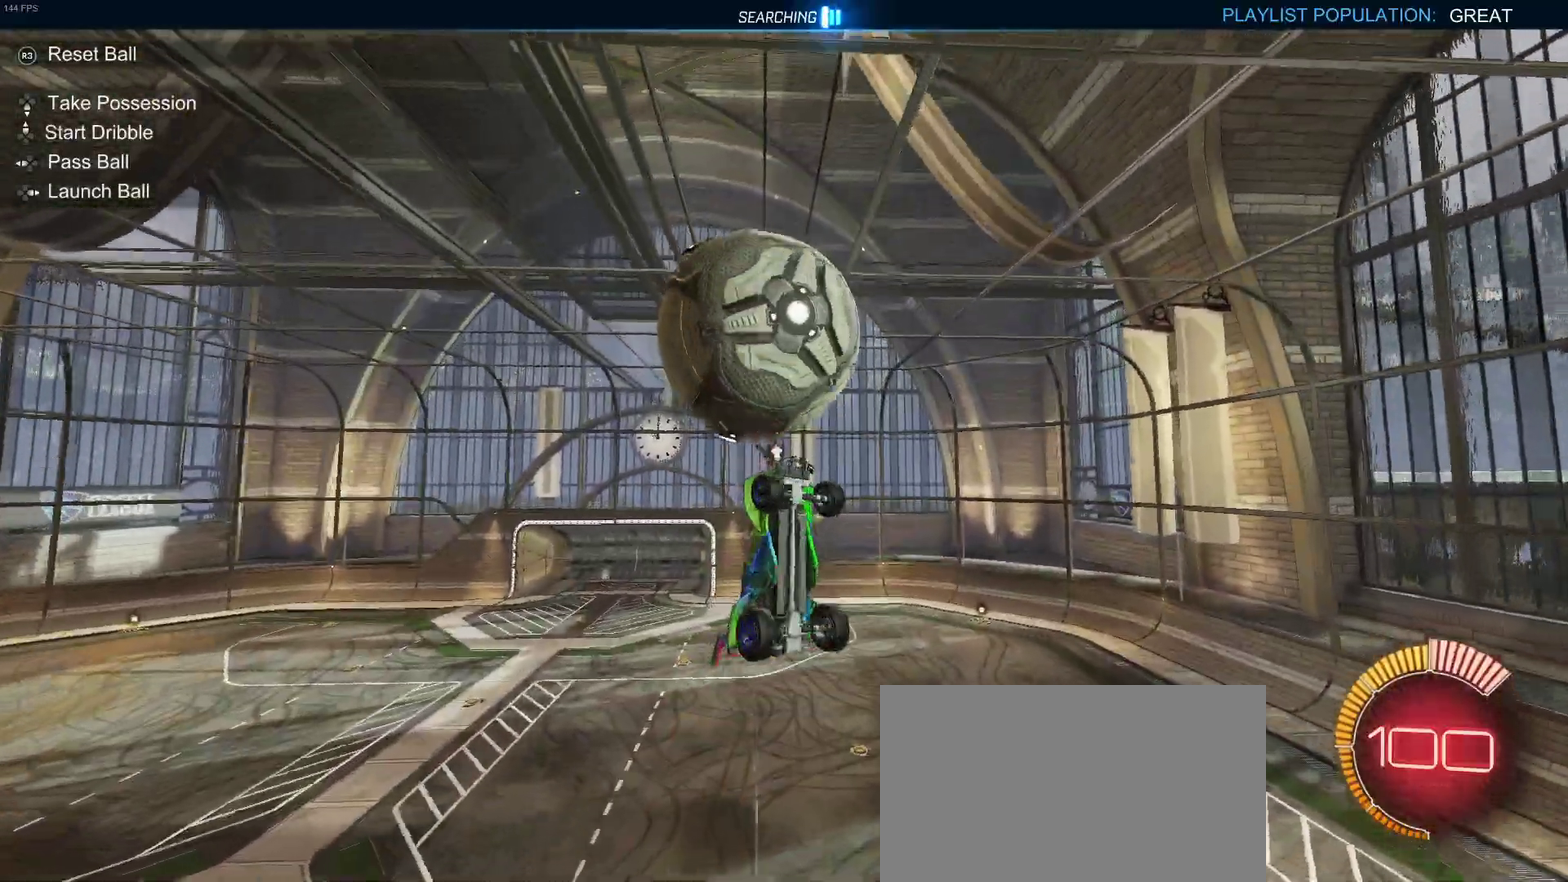
{"buttons": ["R2"], "left_stick": "down-left", "right_stick": "center", "events": [[33, "left_stick", "up"], [150, "left_stick", "up-left"], [233, "left_stick", "left"], [283, "left_stick", "down-left"]]}
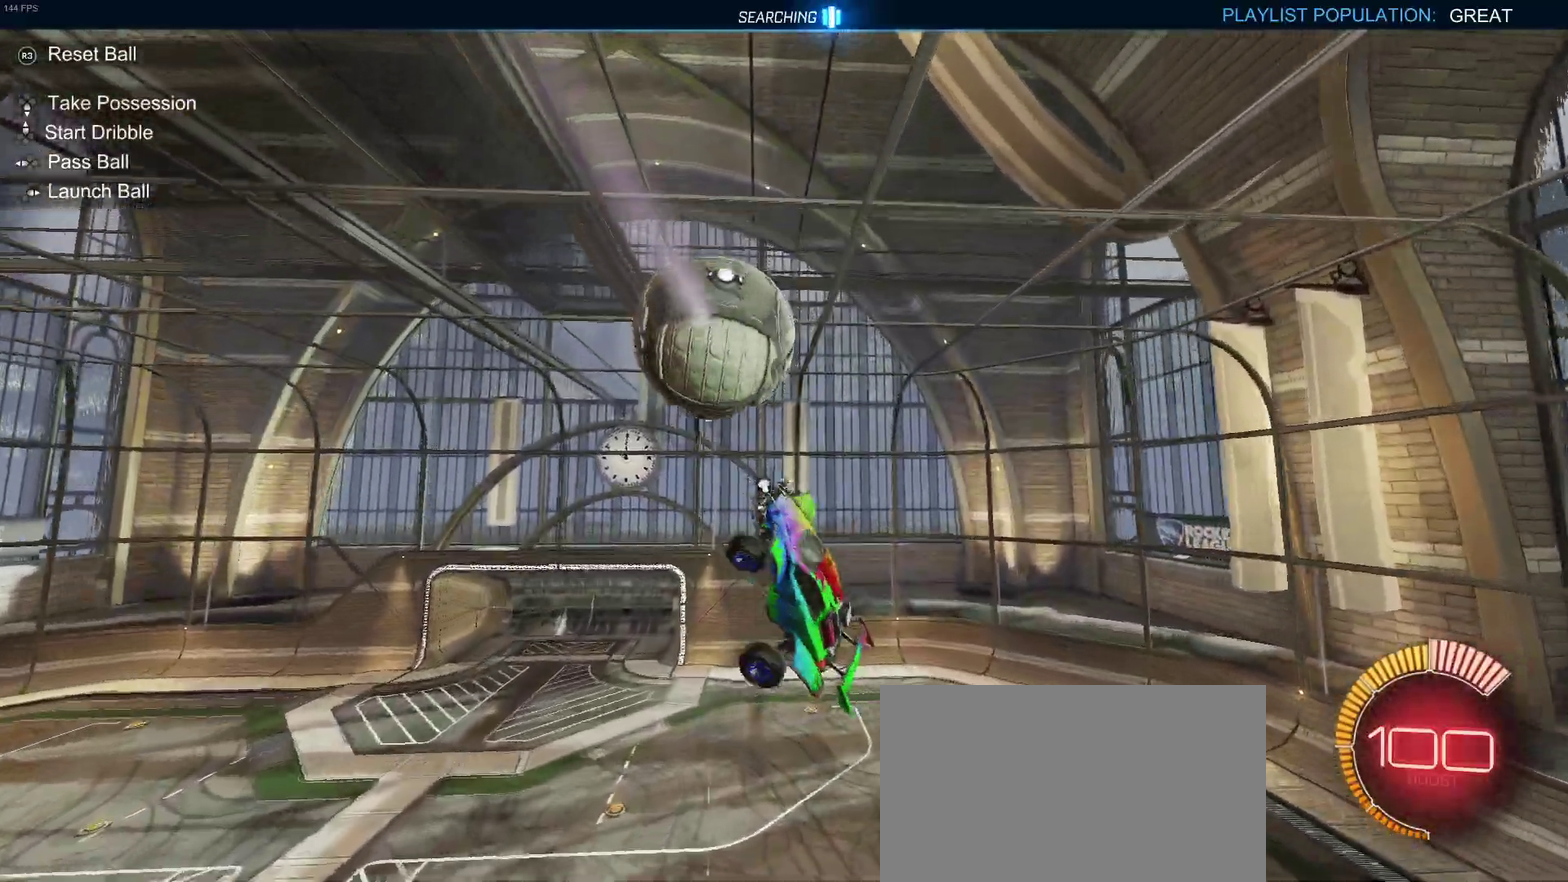
{"buttons": ["R2"], "left_stick": "center", "right_stick": "center", "events": [[17, "left_stick", "center"], [133, "left_stick", "right"], [300, "left_stick", "up-right"], [400, "left_stick", "center"]]}
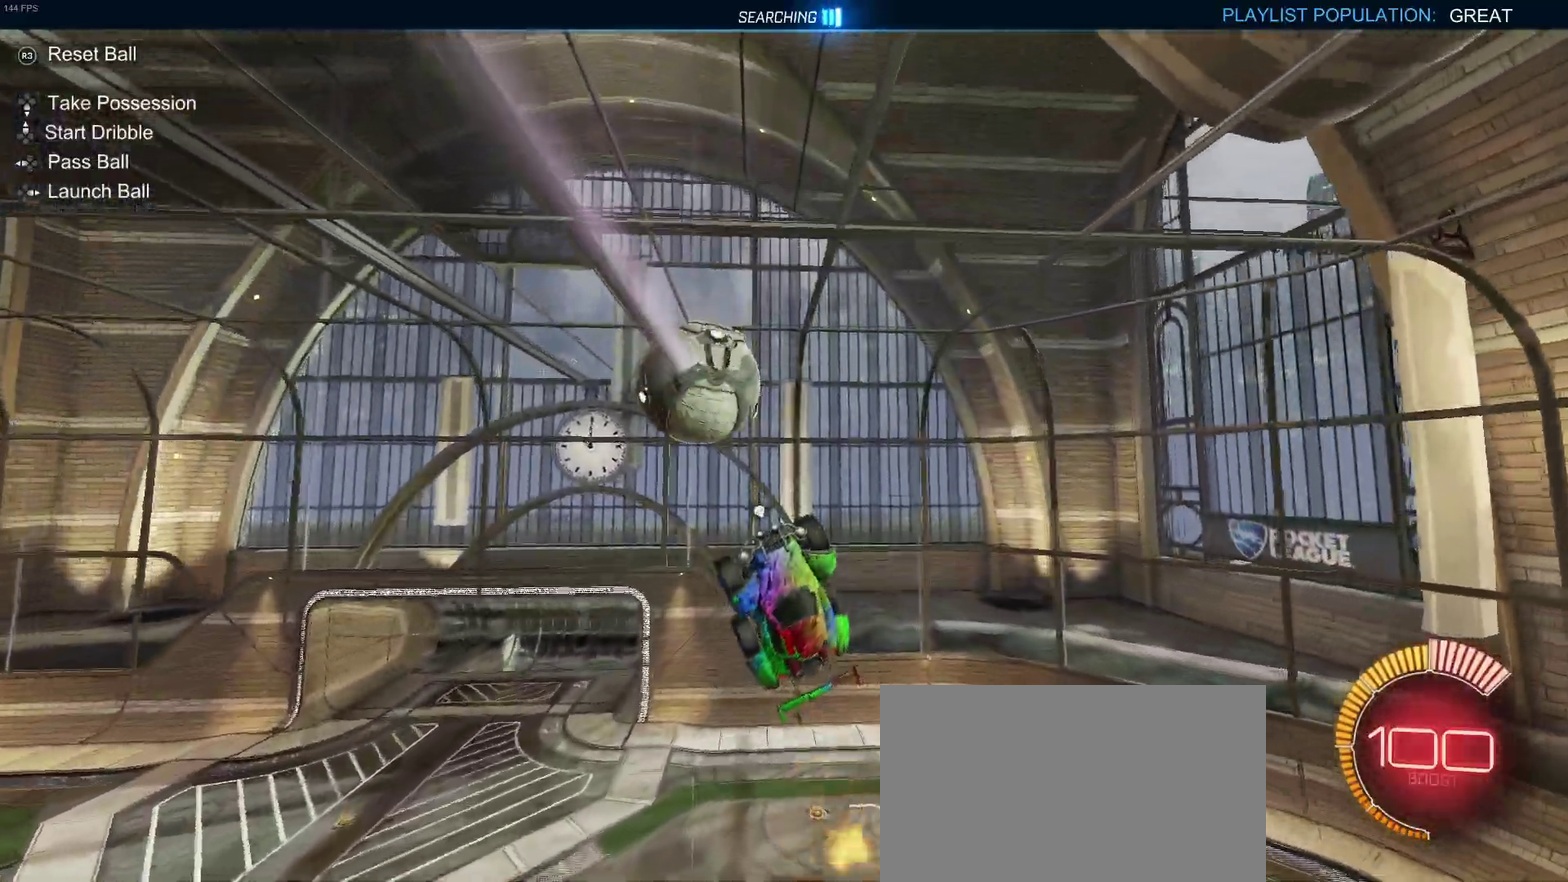
{"buttons": ["R2"], "left_stick": "center", "right_stick": "center", "events": [[167, "left_stick", "up-left"], [350, "left_stick", "center"]]}
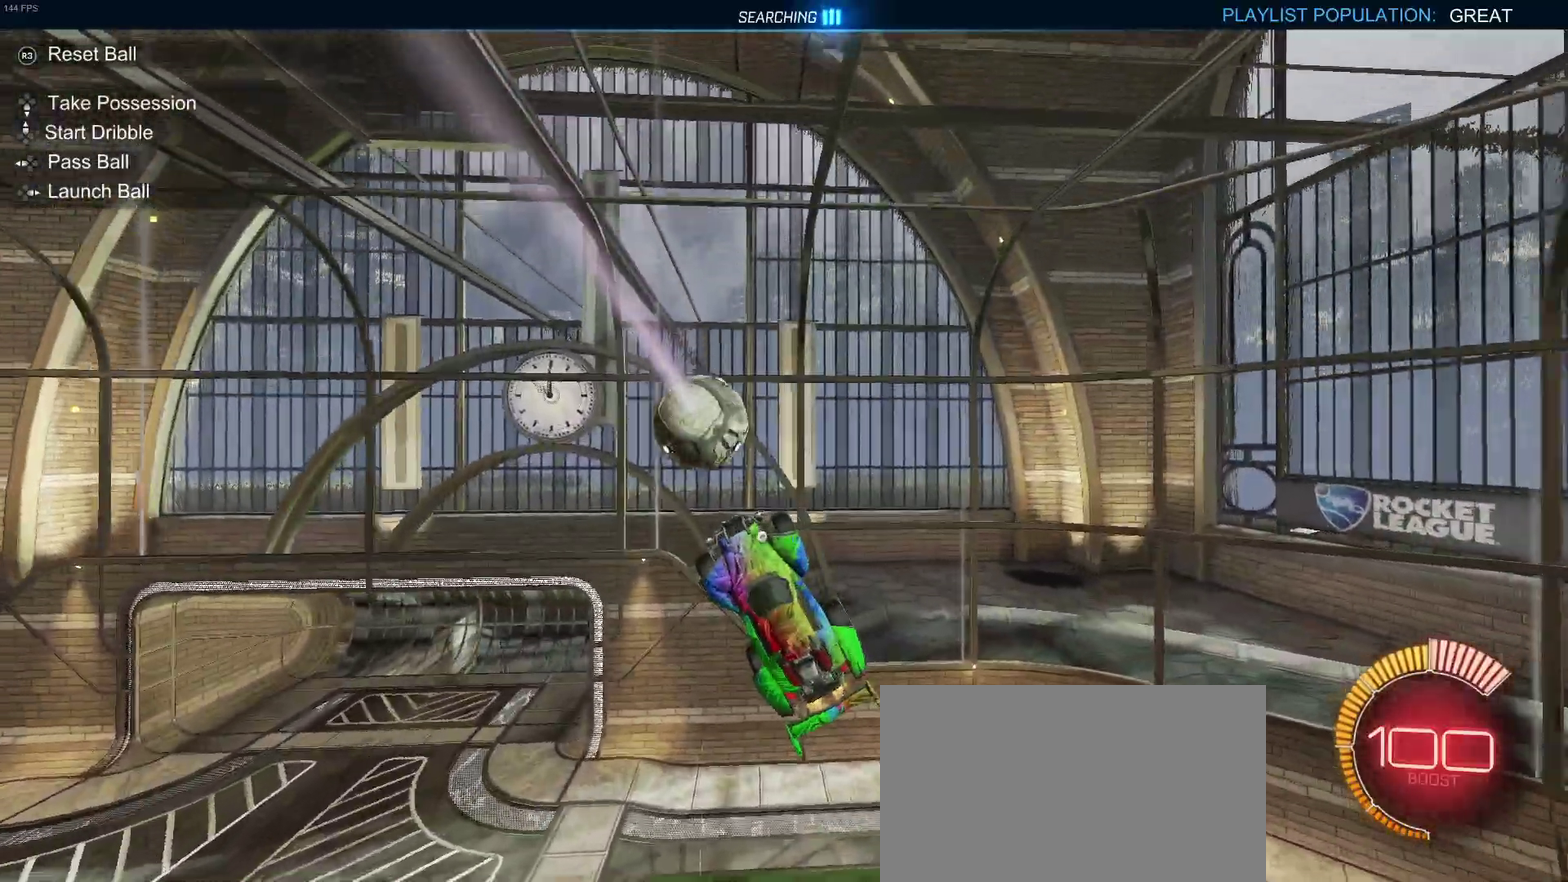
{"buttons": ["R2"], "left_stick": "down-left", "right_stick": "center", "events": [[117, "left_stick", "left"], [233, "left_stick", "center"], [367, "left_stick", "down-left"]]}
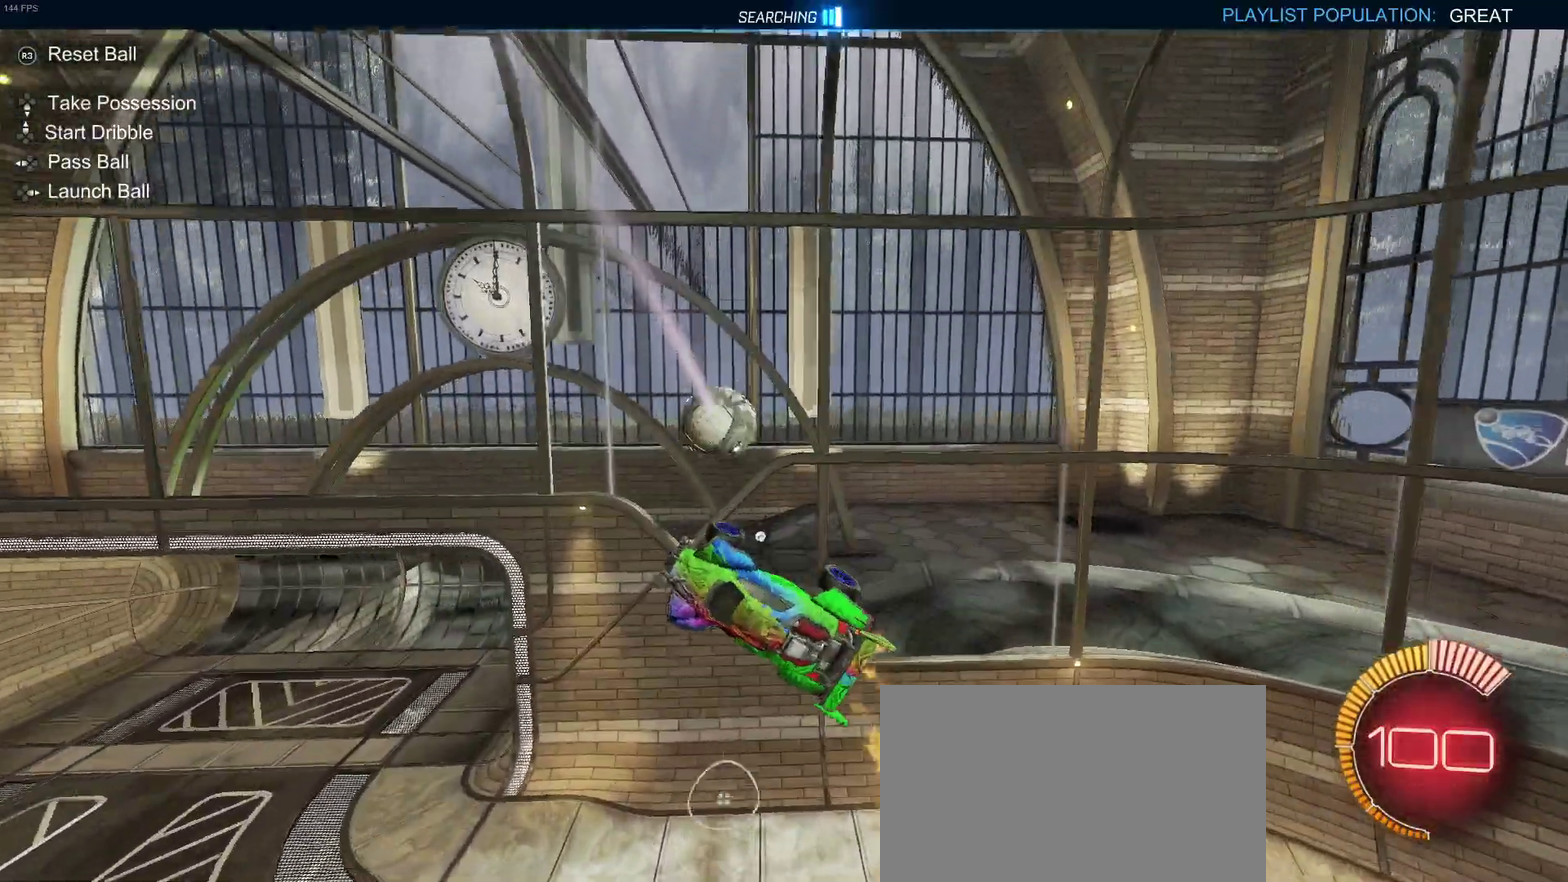
{"buttons": ["R2"], "left_stick": "center", "right_stick": "center", "events": [[183, "left_stick", "center"]]}
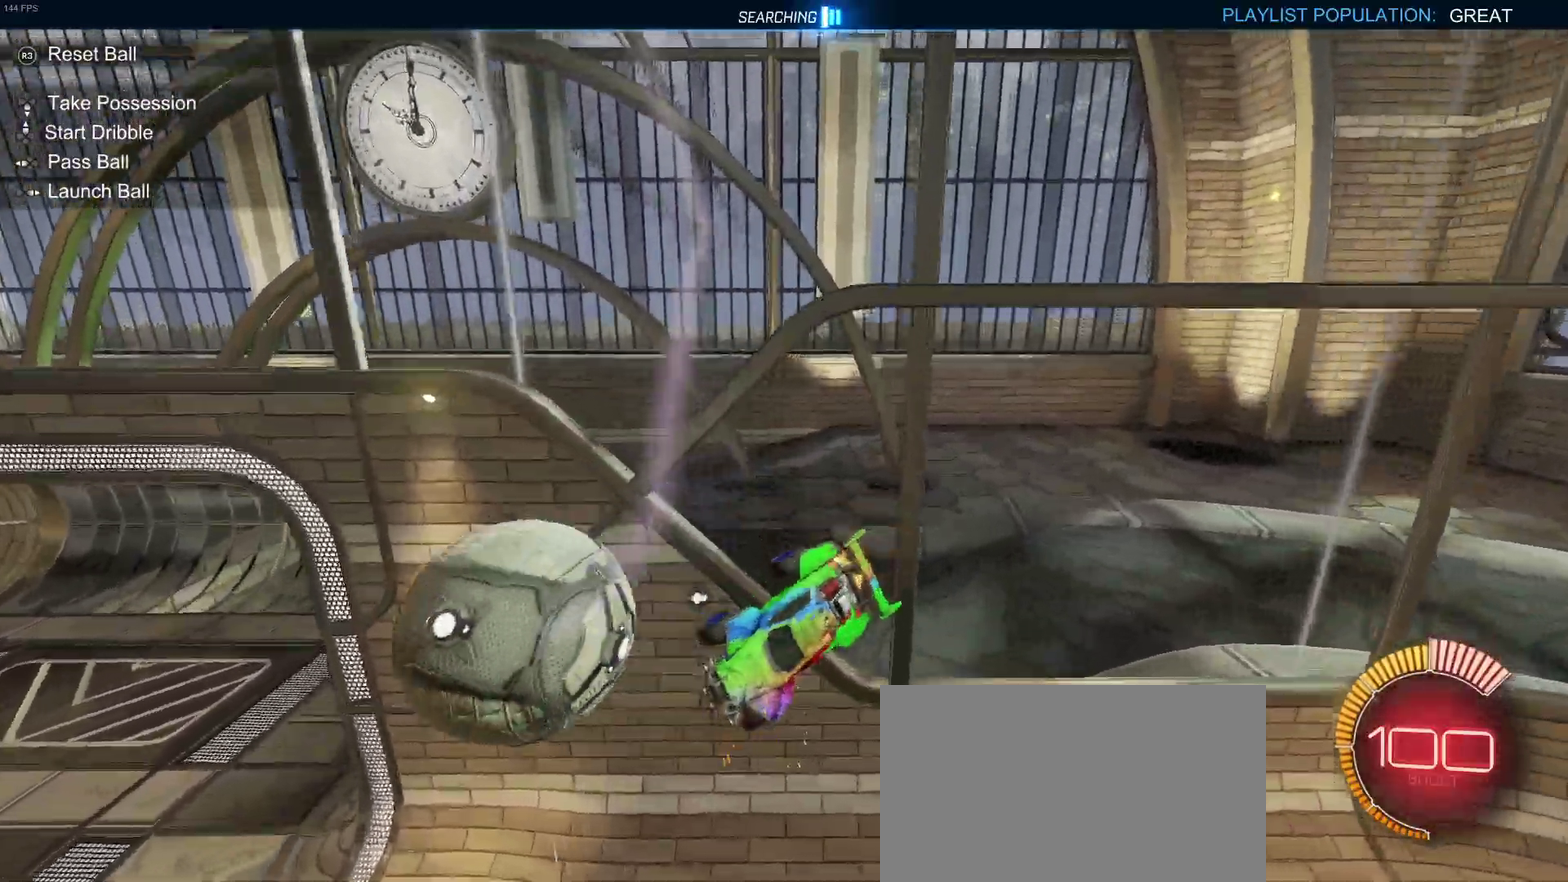
{"buttons": ["TRIANGLE", "R2"], "left_stick": "up", "right_stick": "center", "events": [[250, "left_stick", "up"], [433, "TRIANGLE", "down"]]}
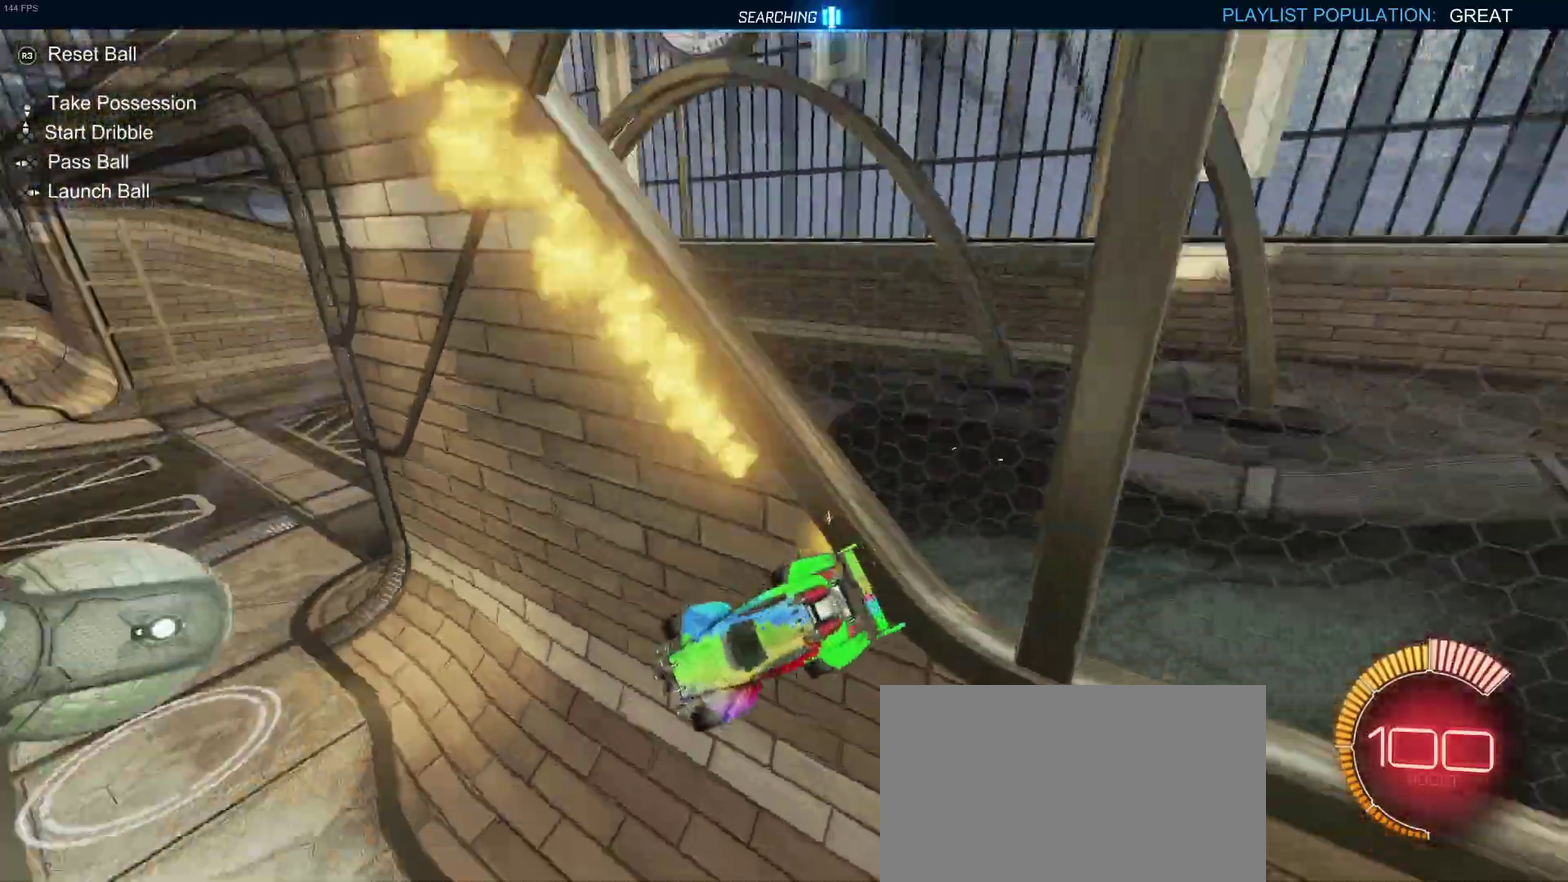
{"buttons": ["R2"], "left_stick": "center", "right_stick": "center", "events": [[67, "TRIANGLE", "up"], [183, "left_stick", "center"]]}
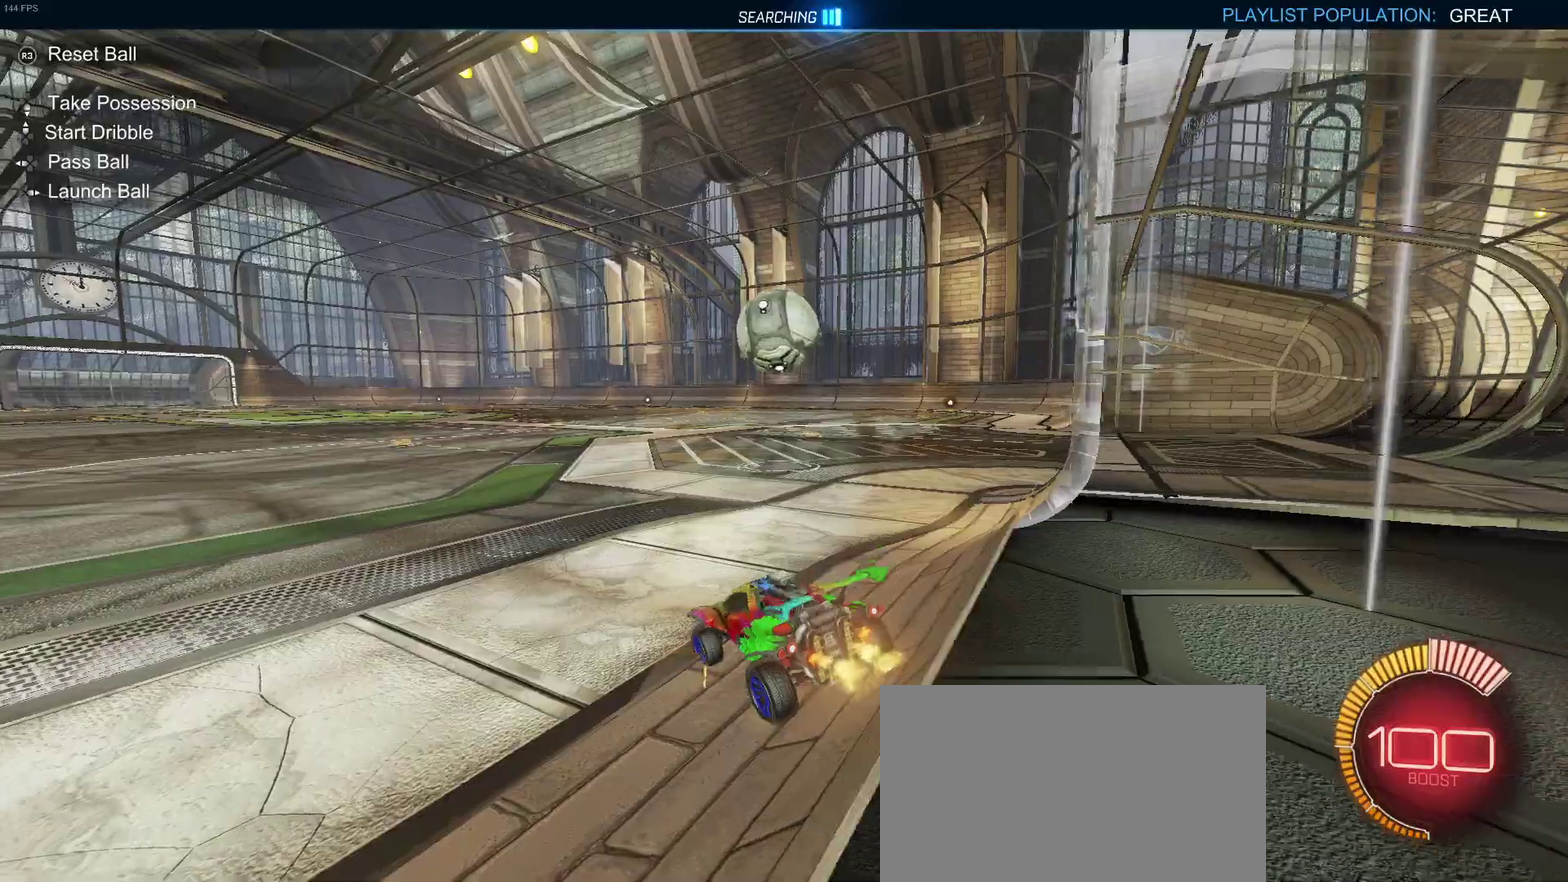
{"buttons": ["CROSS", "R2"], "left_stick": "down-right", "right_stick": "center", "events": [[200, "left_stick", "down-right"], [350, "CROSS", "down"]]}
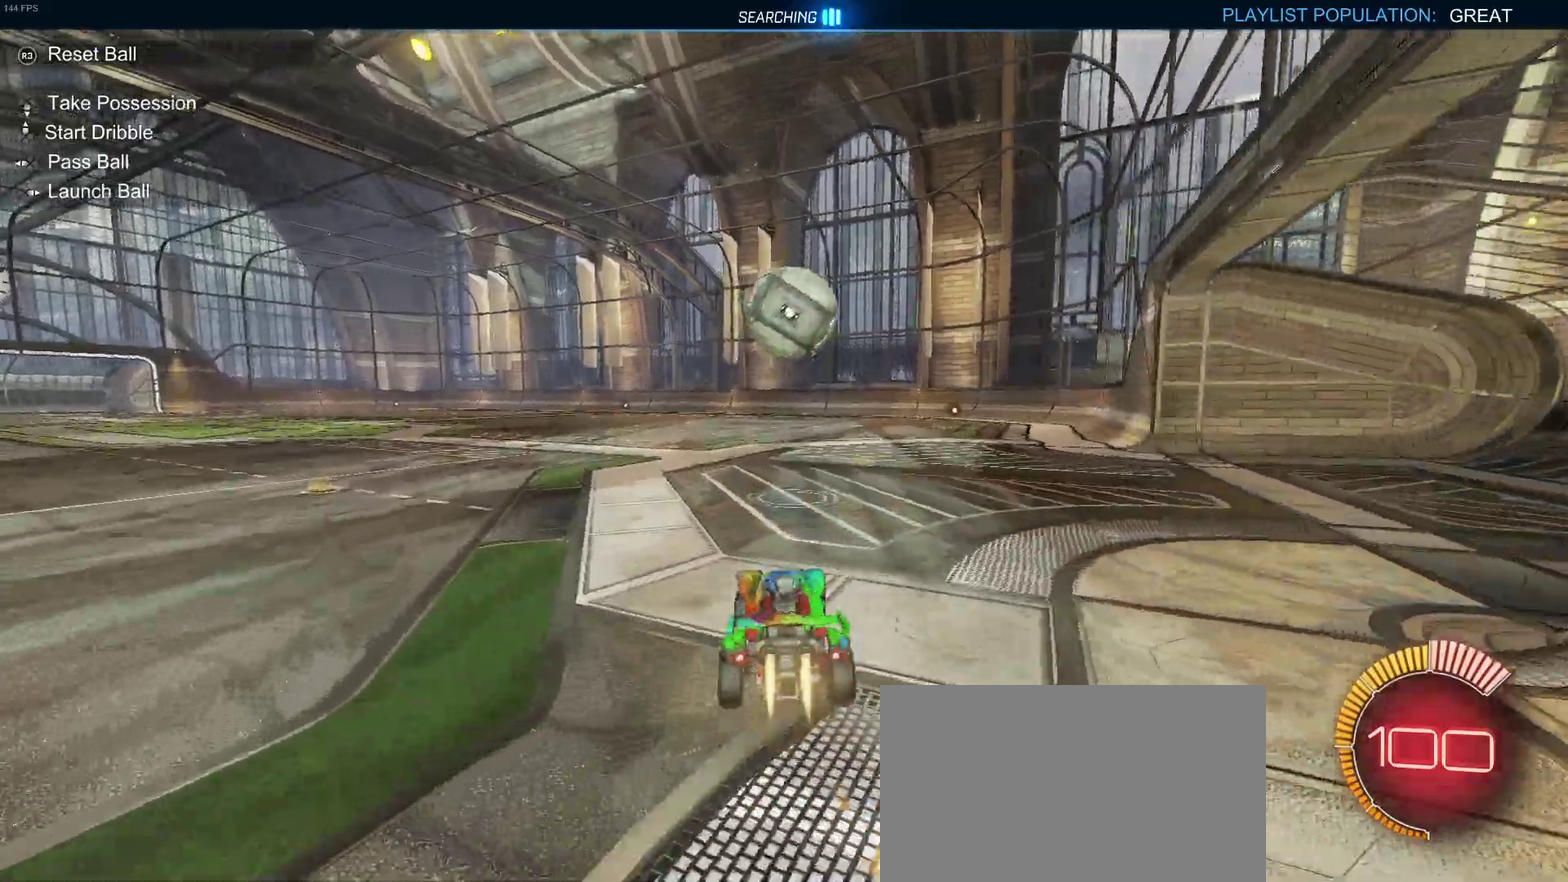
{"buttons": ["R2"], "left_stick": "down", "right_stick": "center", "events": [[33, "CROSS", "up"], [117, "left_stick", "center"], [267, "left_stick", "up-left"], [317, "CROSS", "down"], [417, "CROSS", "up"], [450, "left_stick", "down"]]}
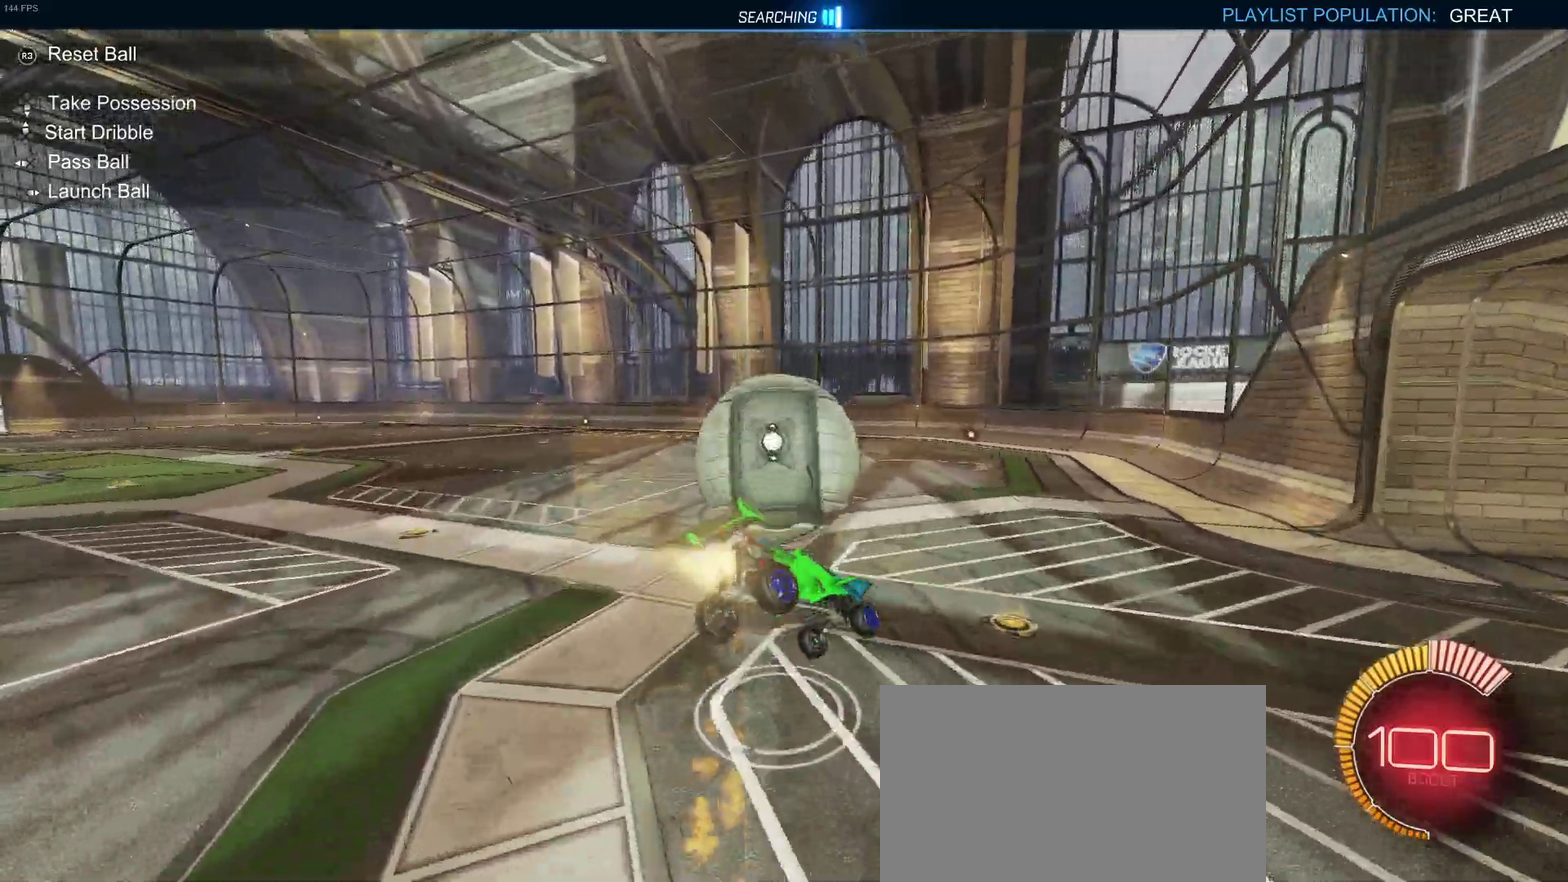
{"buttons": ["SQUARE", "R2"], "left_stick": "left", "right_stick": "center", "events": [[300, "SQUARE", "down"], [300, "left_stick", "down-left"], [367, "left_stick", "left"]]}
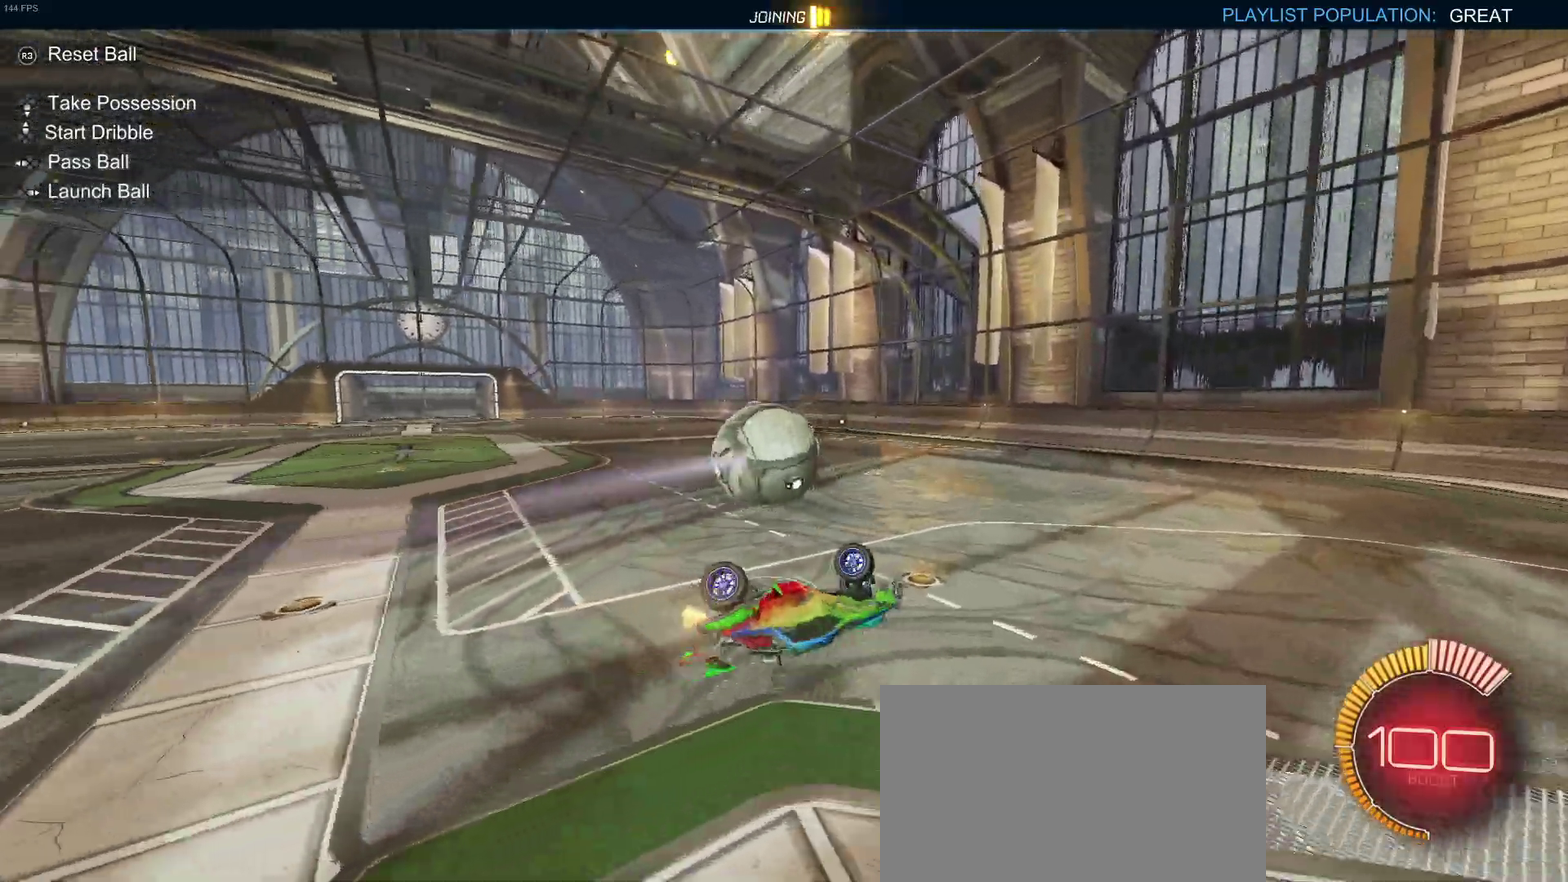
{"buttons": ["R2"], "left_stick": "left", "right_stick": "center", "events": [[233, "SQUARE", "up"], [333, "left_stick", "center"], [467, "left_stick", "left"]]}
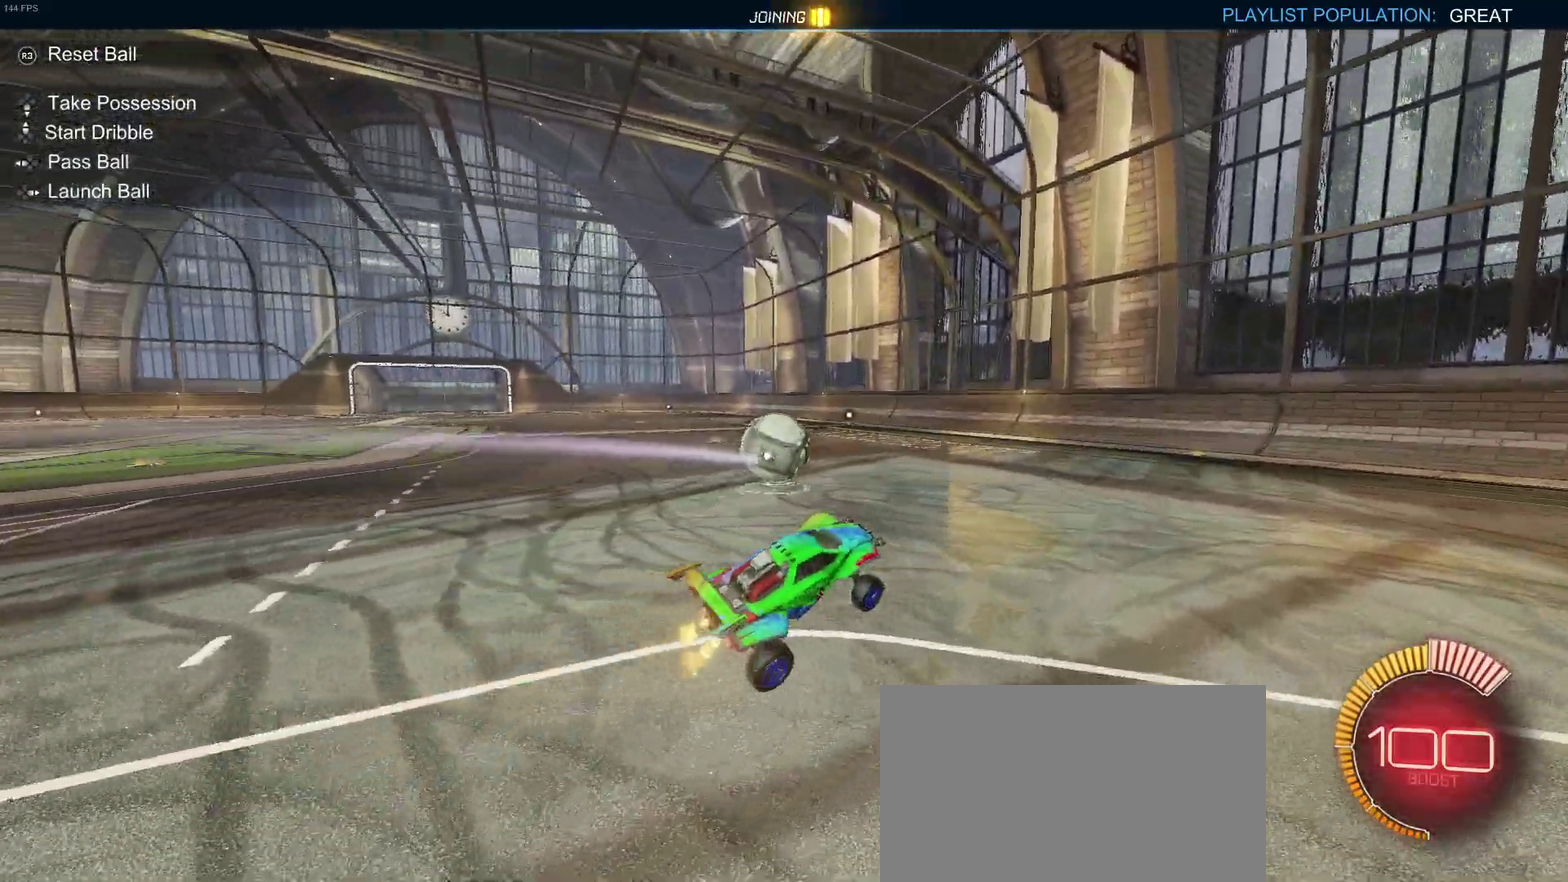
{"buttons": ["CROSS", "R2"], "left_stick": "up-right", "right_stick": "center", "events": [[433, "CROSS", "down"], [483, "left_stick", "up-right"]]}
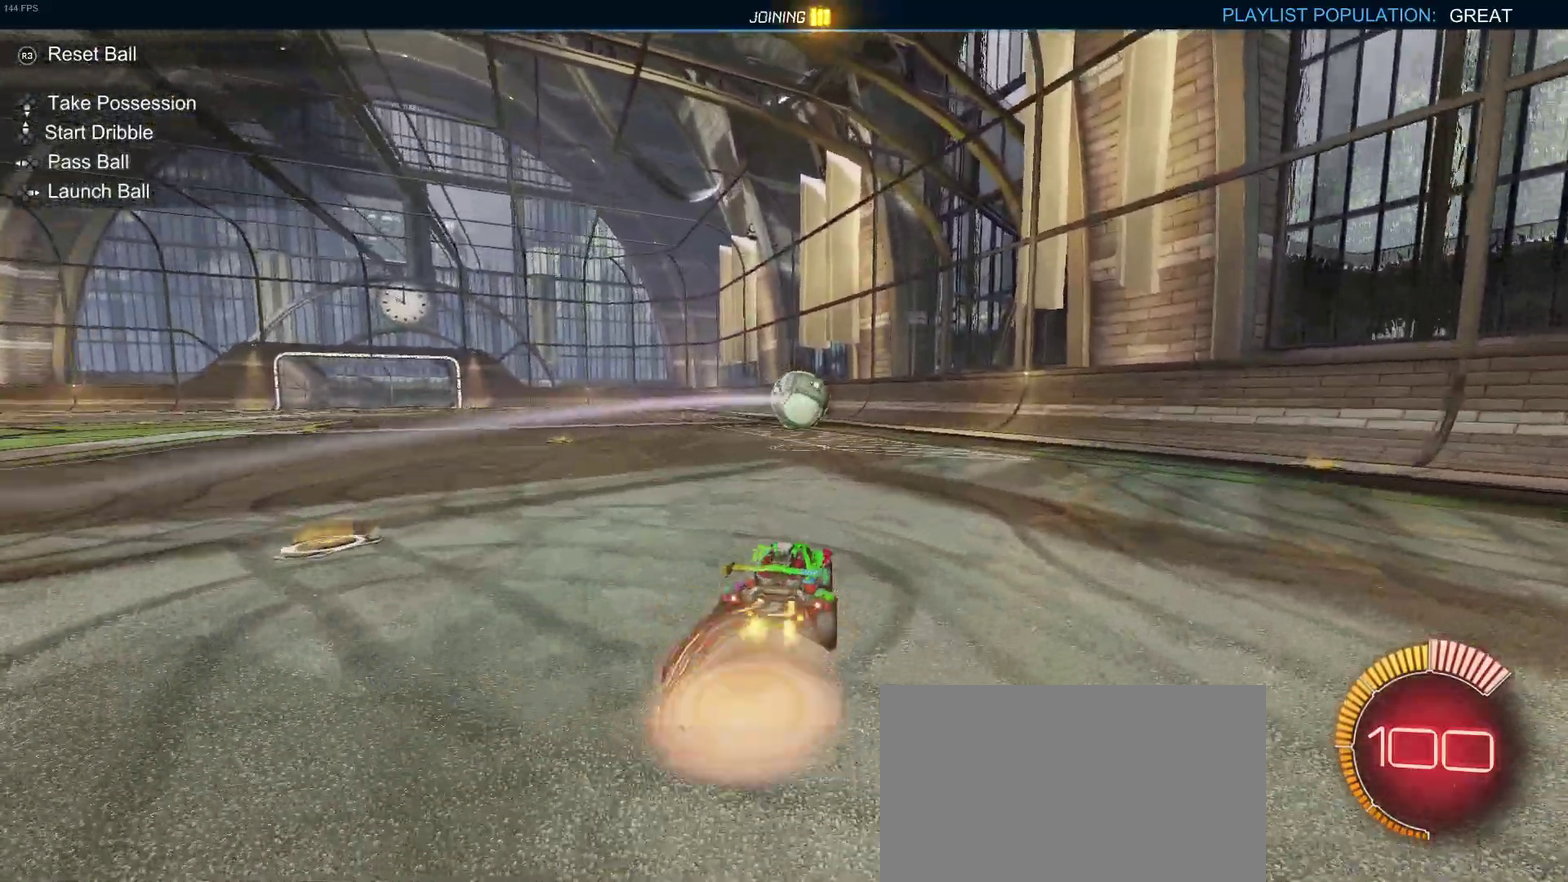
{"buttons": ["R2"], "left_stick": "down-right", "right_stick": "center", "events": [[33, "CROSS", "up"], [100, "CROSS", "down"], [233, "CROSS", "up"], [250, "left_stick", "down"], [383, "left_stick", "down-right"]]}
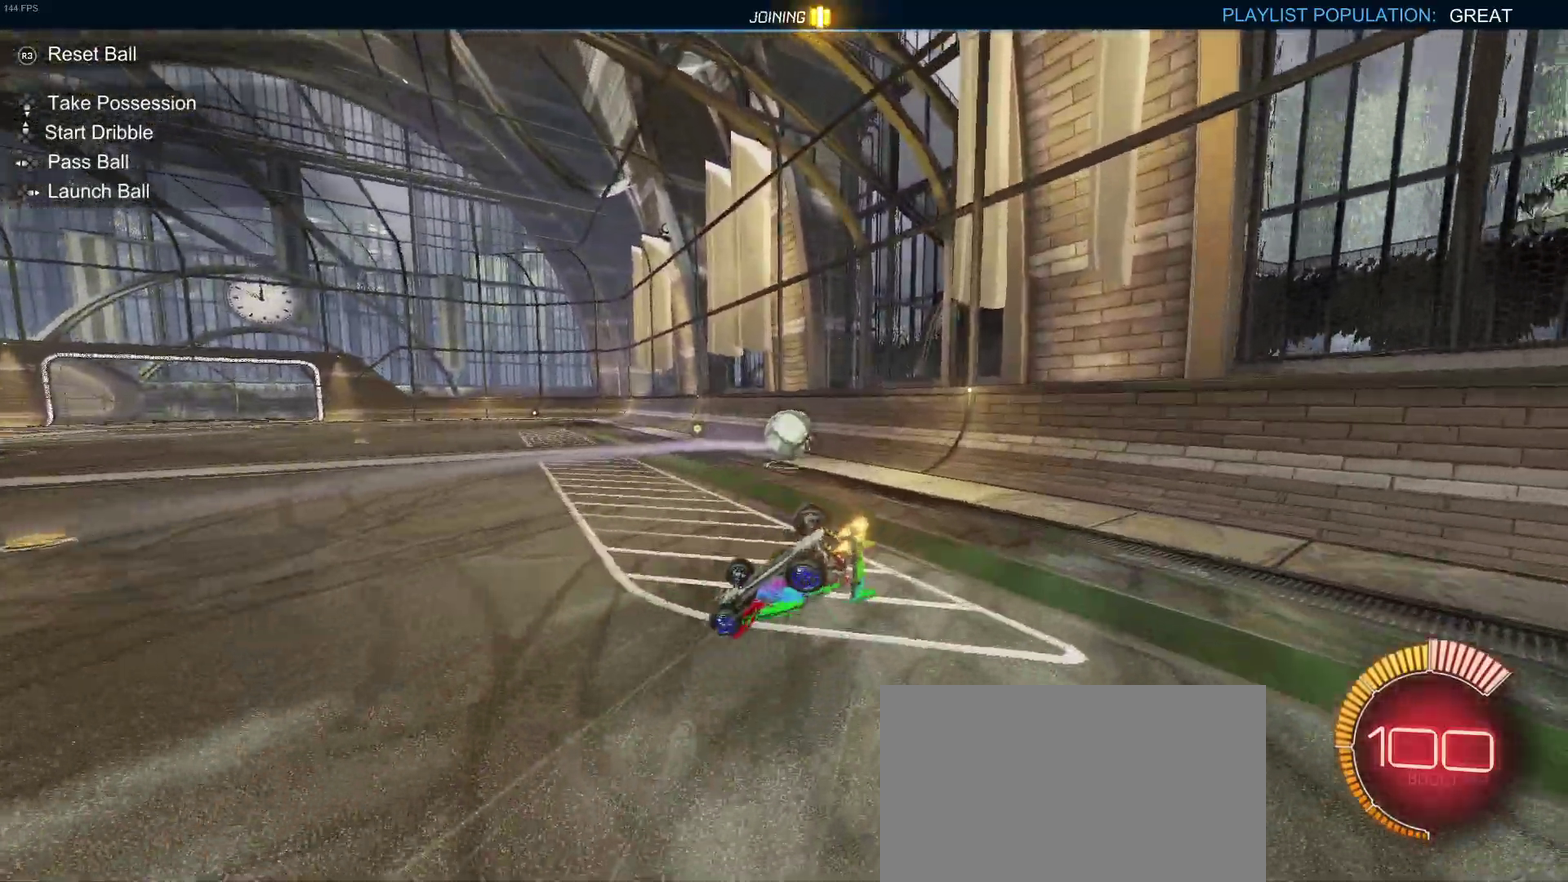
{"buttons": ["R2"], "left_stick": "right", "right_stick": "center", "events": [[17, "SQUARE", "down"], [200, "SQUARE", "up"], [467, "left_stick", "right"]]}
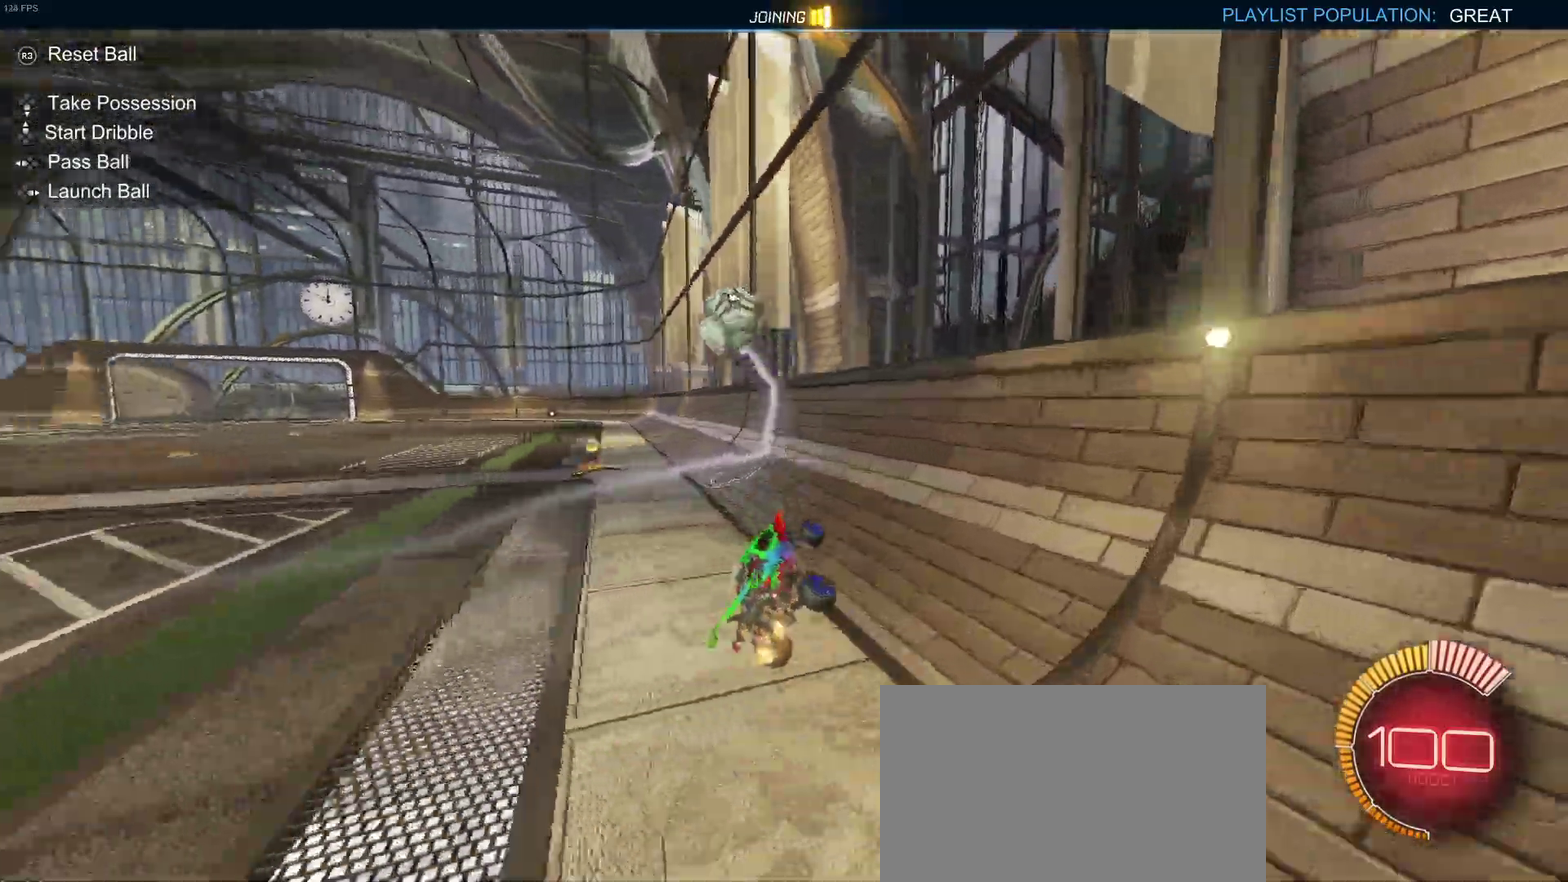
{"buttons": ["CROSS", "R2"], "left_stick": "center", "right_stick": "center", "events": [[17, "left_stick", "center"], [217, "left_stick", "left"], [300, "left_stick", "center"], [467, "CROSS", "down"]]}
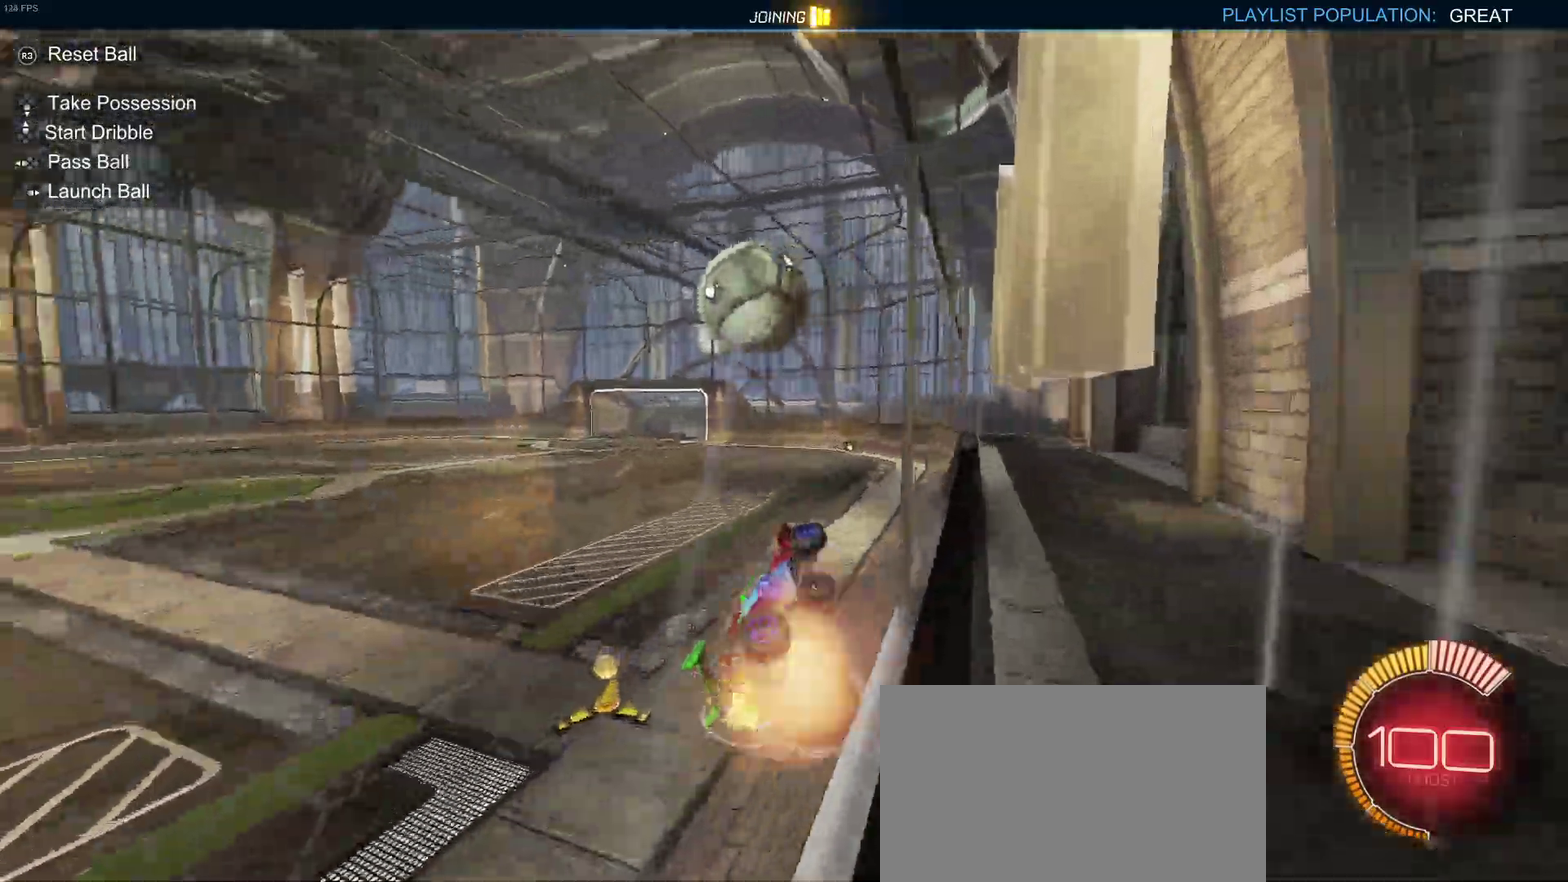
{"buttons": ["R2"], "left_stick": "center", "right_stick": "center", "events": [[17, "left_stick", "up-left"], [117, "CROSS", "up"], [267, "CROSS", "down"], [383, "CROSS", "up"], [467, "left_stick", "center"]]}
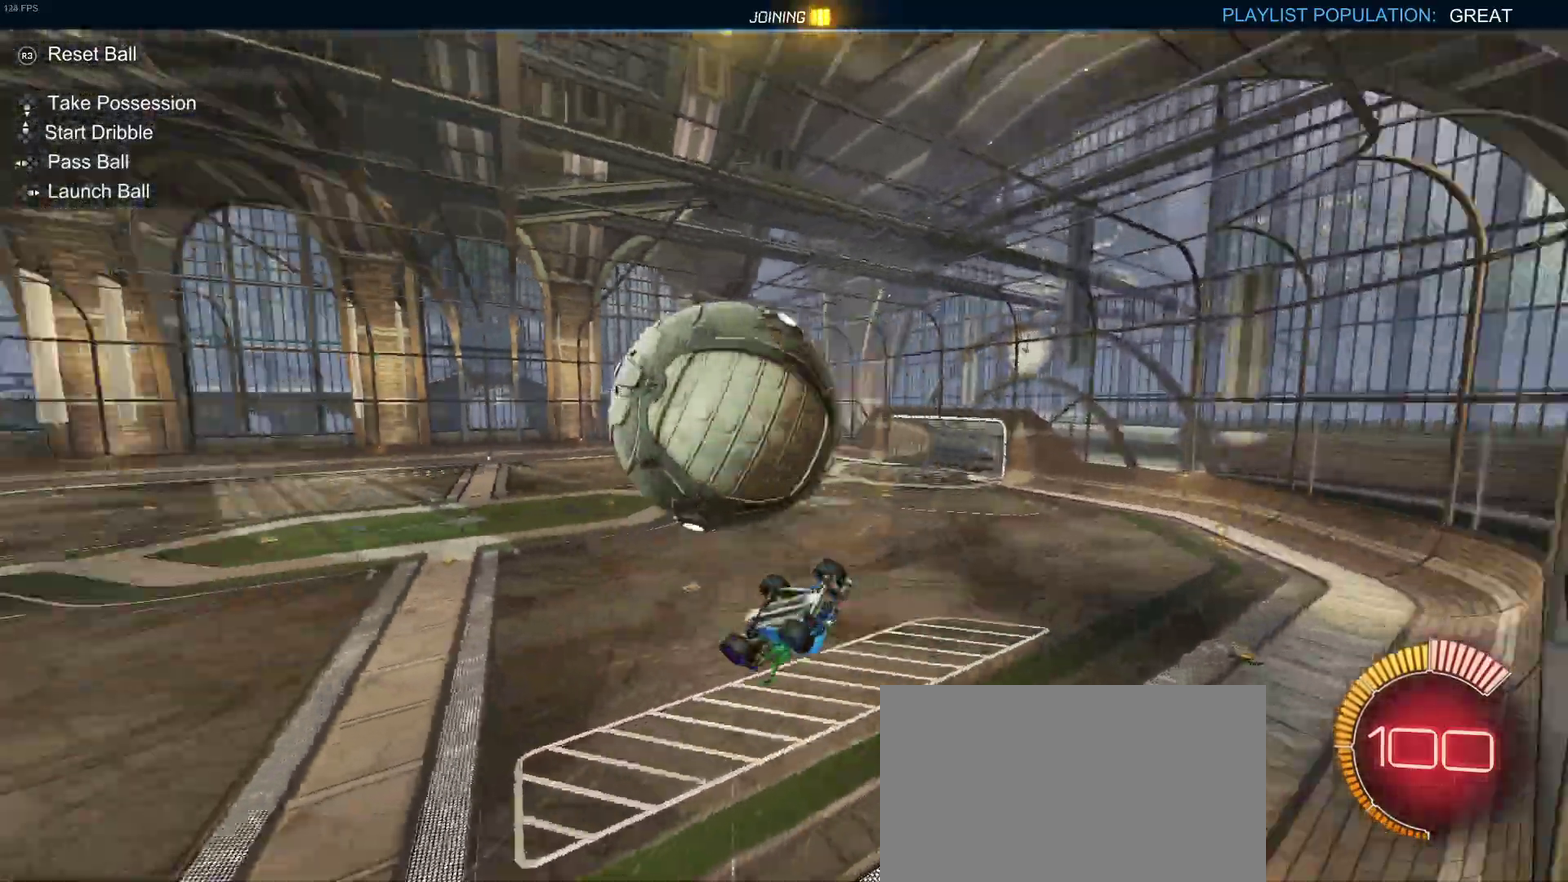
{"buttons": [], "left_stick": "right", "right_stick": "center", "events": [[283, "R2", "up"], [350, "left_stick", "right"]]}
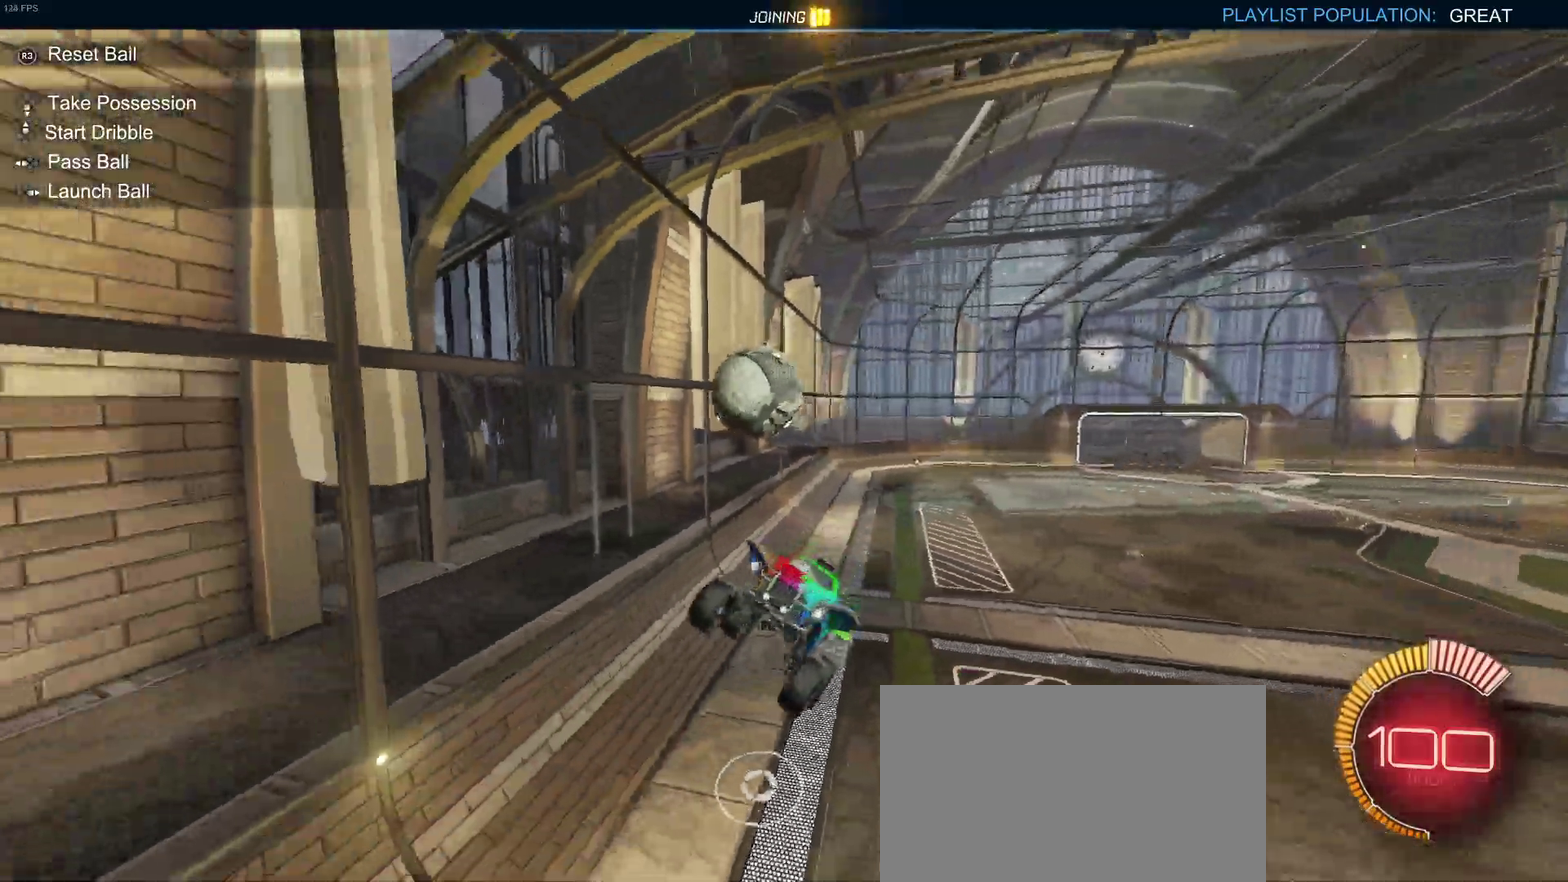
{"buttons": [], "left_stick": "center", "right_stick": "center", "events": [[133, "left_stick", "up-right"], [200, "left_stick", "center"]]}
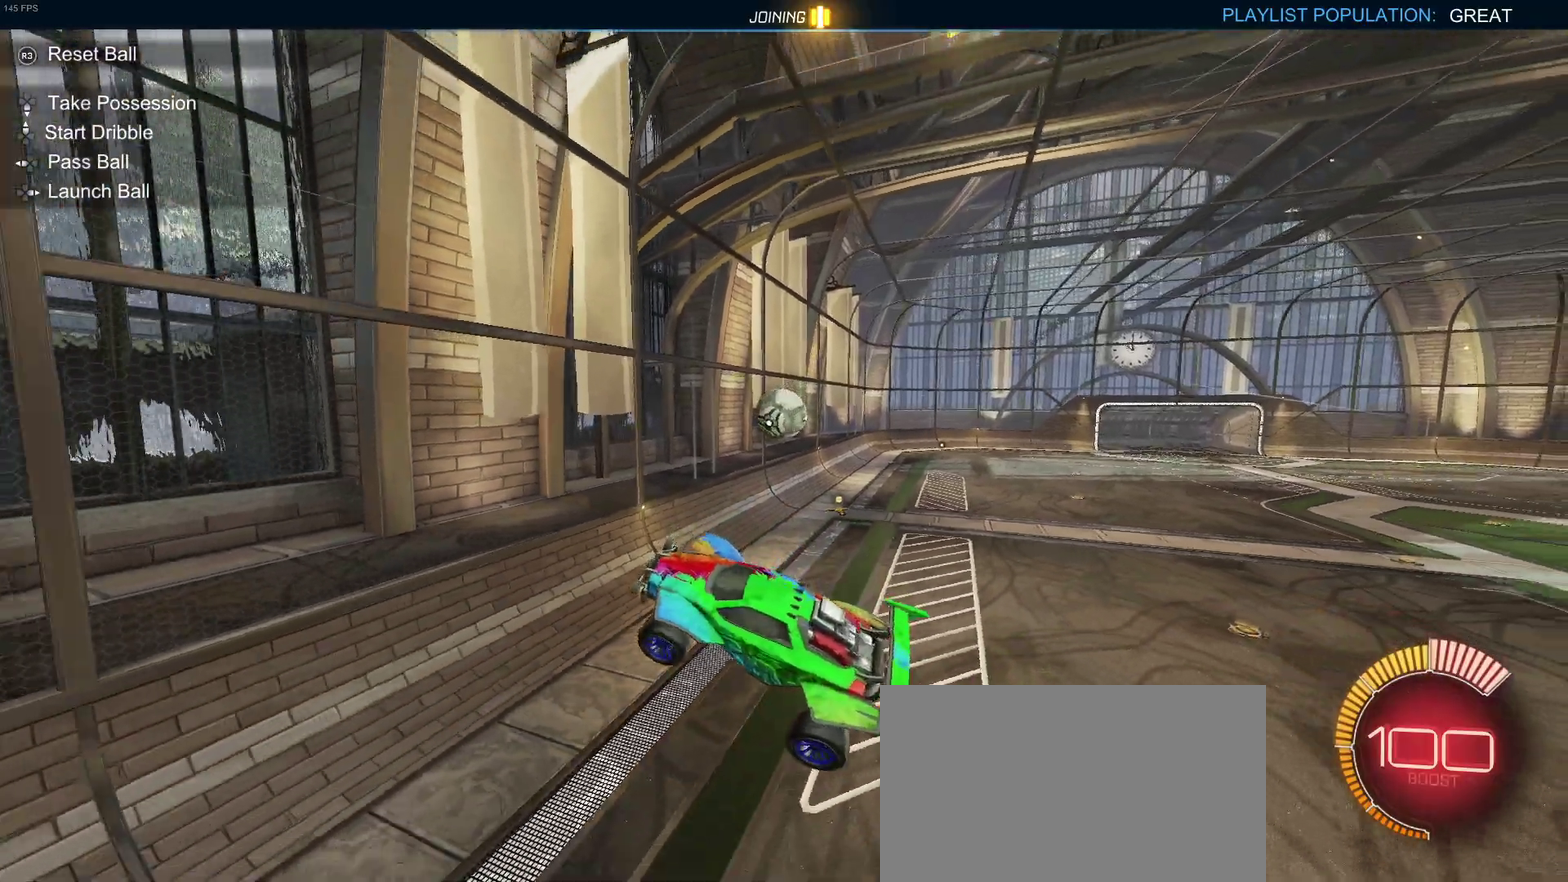
{"buttons": [], "left_stick": "center", "right_stick": "center", "events": []}
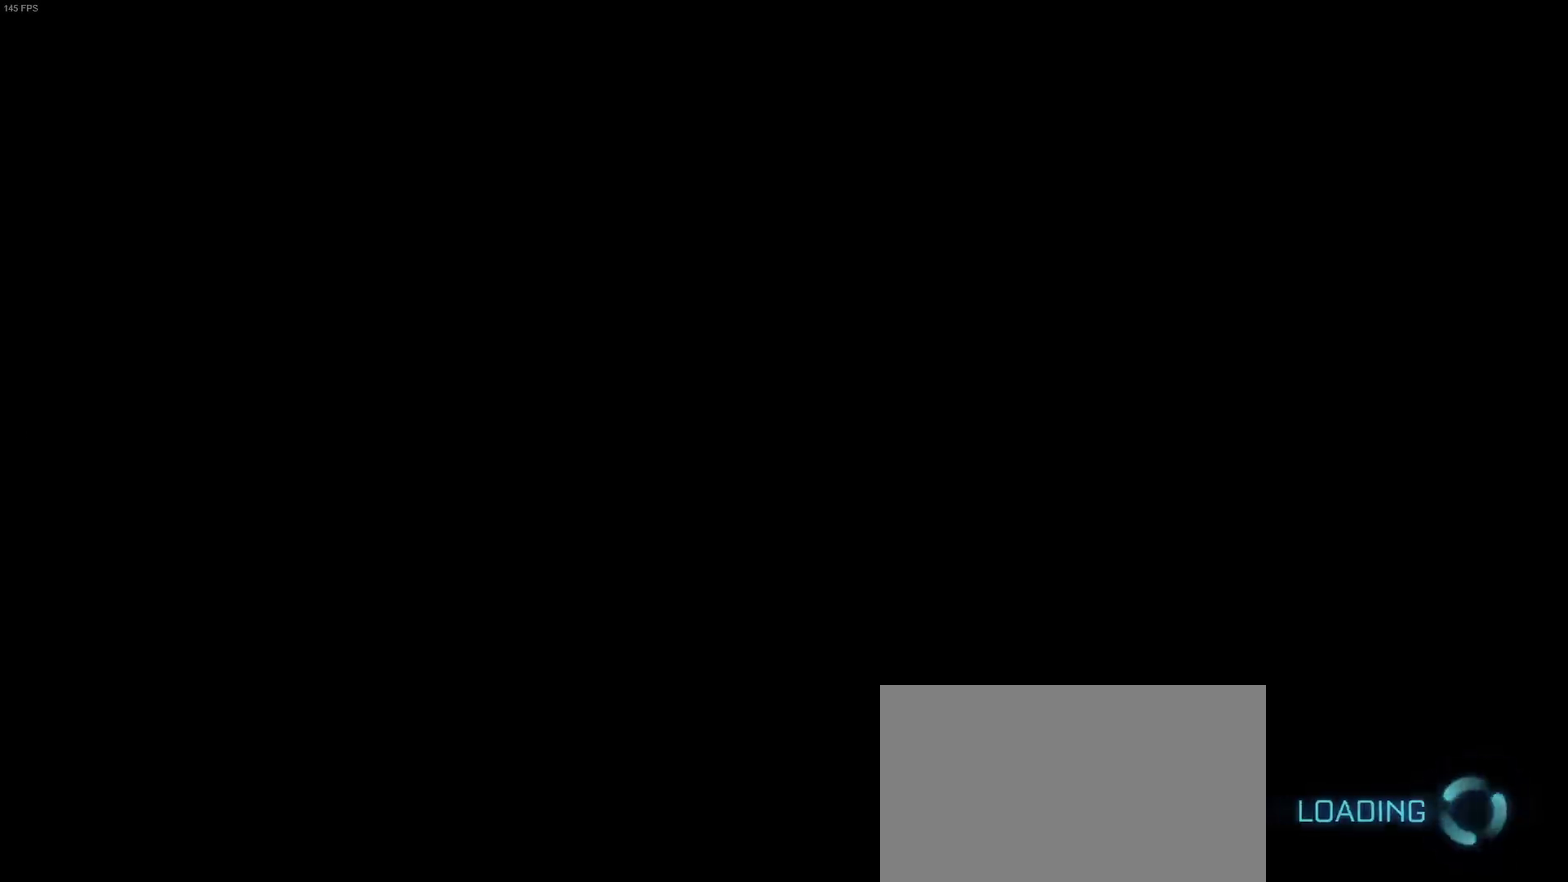
{"buttons": [], "left_stick": "center", "right_stick": "center", "events": []}
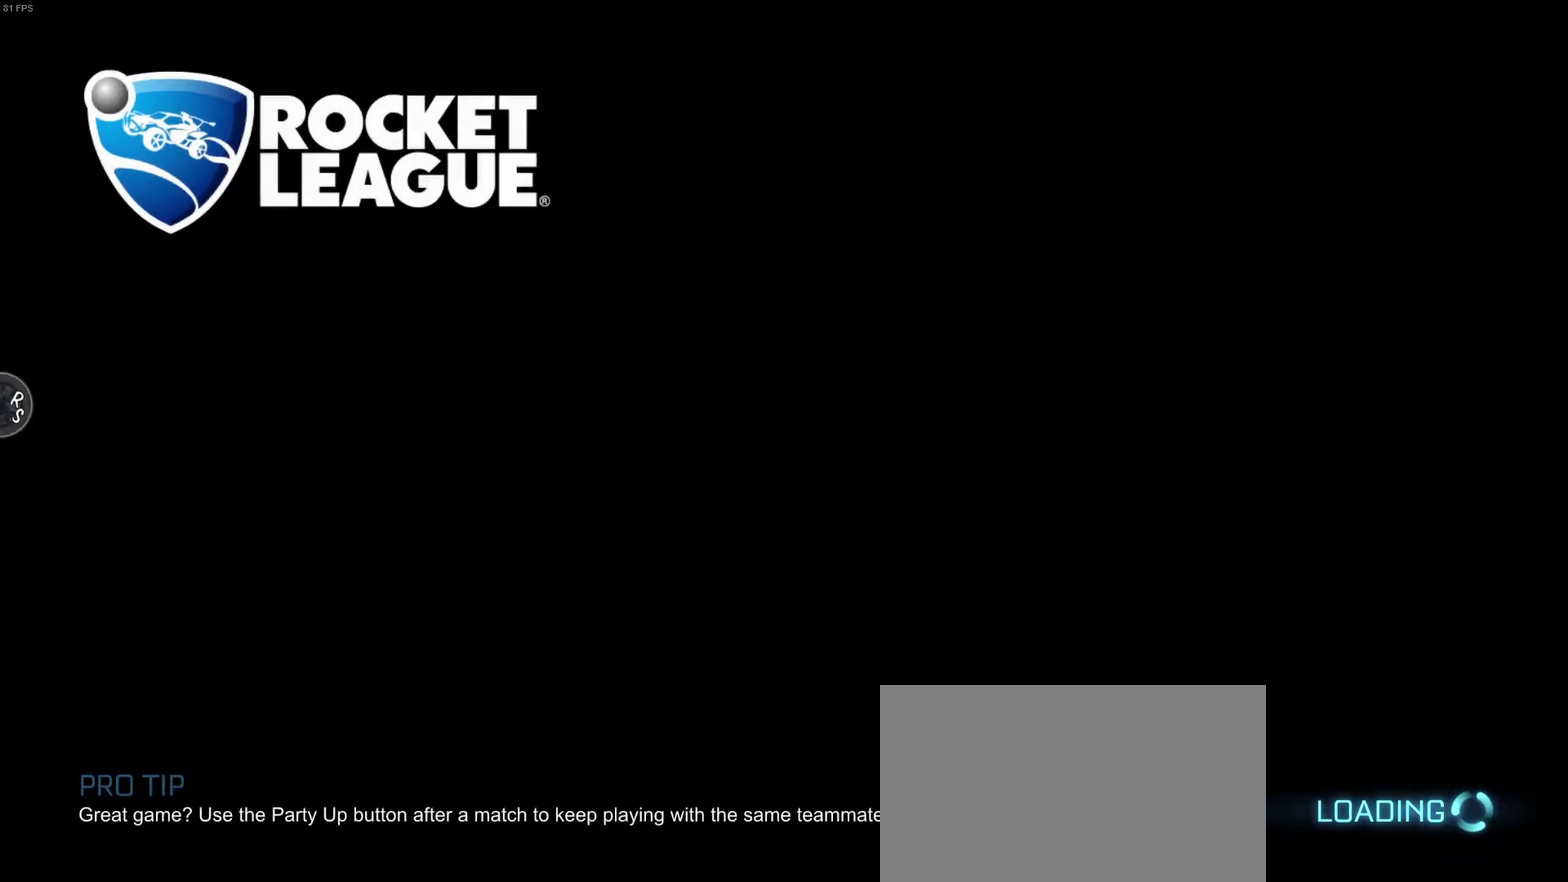
{"buttons": [], "left_stick": "center", "right_stick": "center", "events": []}
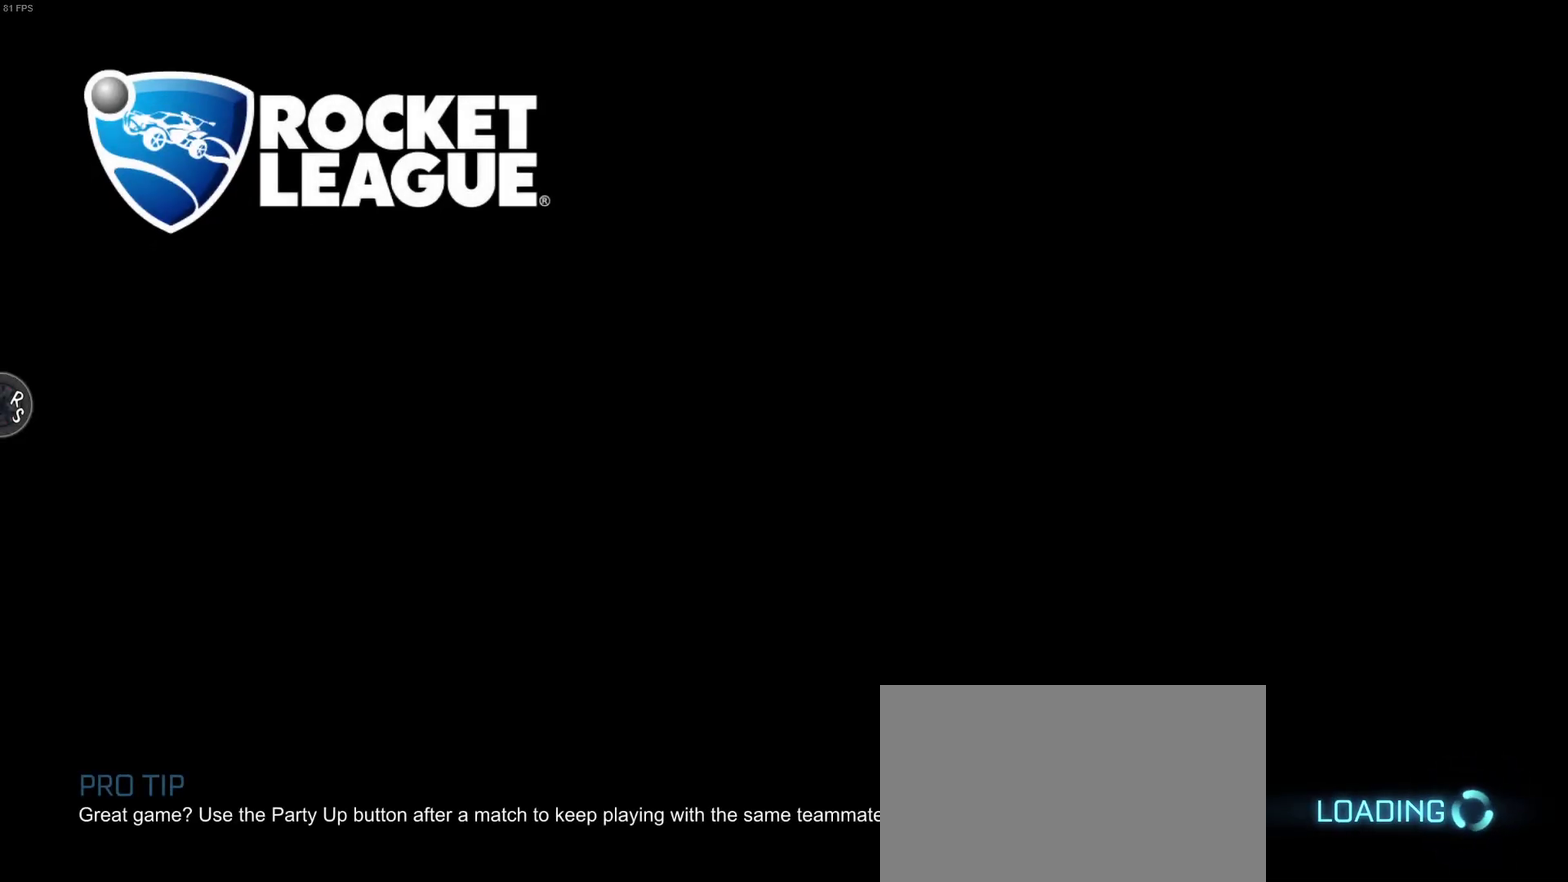
{"buttons": [], "left_stick": "center", "right_stick": "center", "events": [[67, "CROSS", "down"], [433, "CROSS", "up"]]}
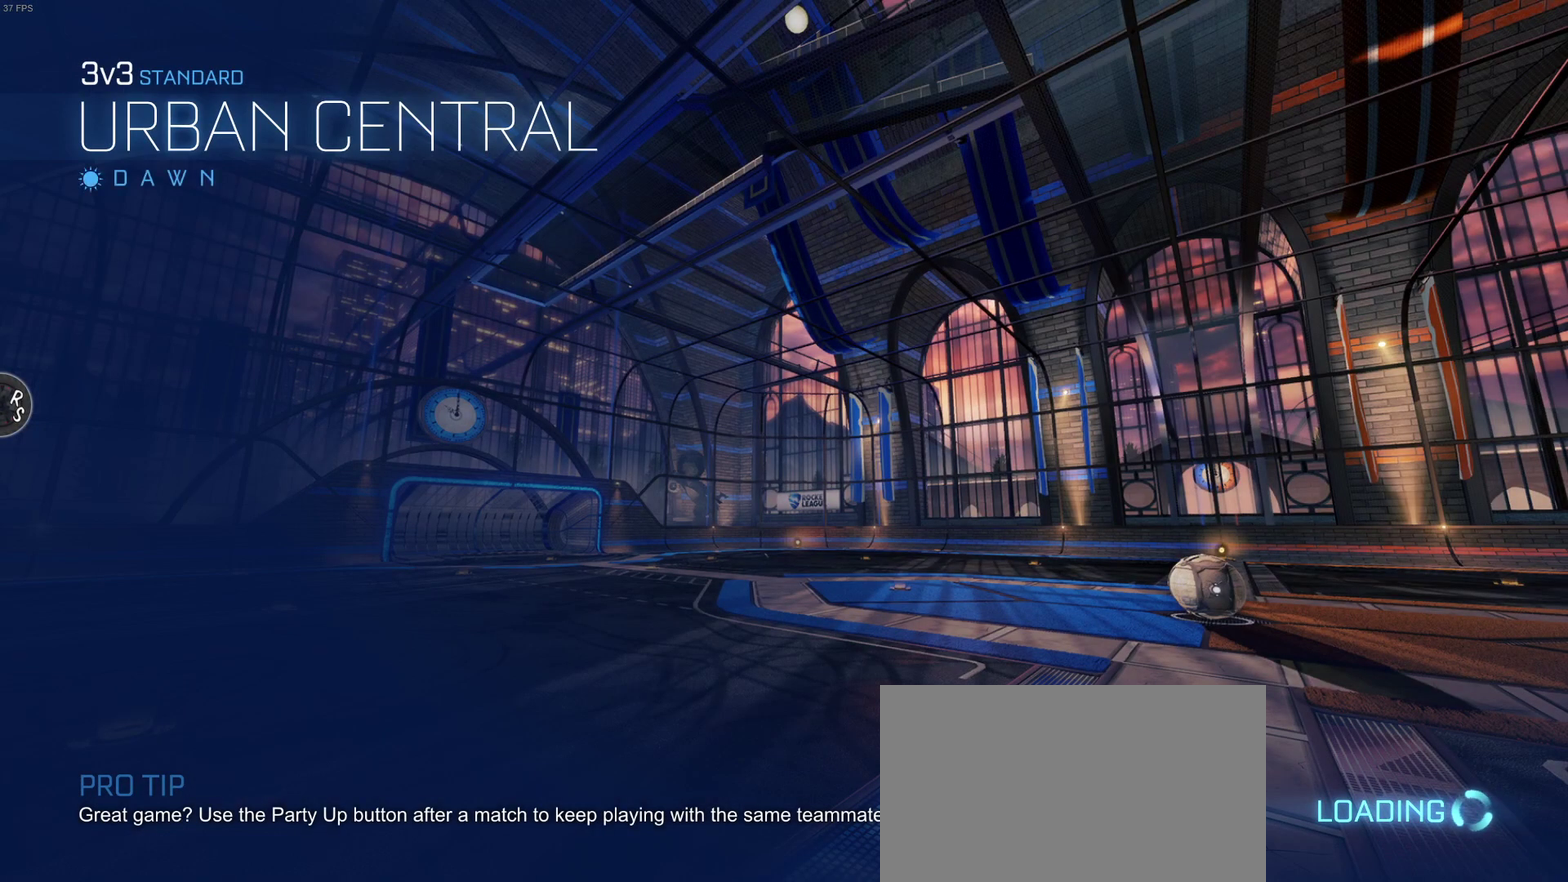
{"buttons": ["CROSS"], "left_stick": "center", "right_stick": "center", "events": [[17, "CROSS", "down"], [133, "CROSS", "up"], [217, "CROSS", "down"], [350, "CROSS", "up"], [450, "CROSS", "down"]]}
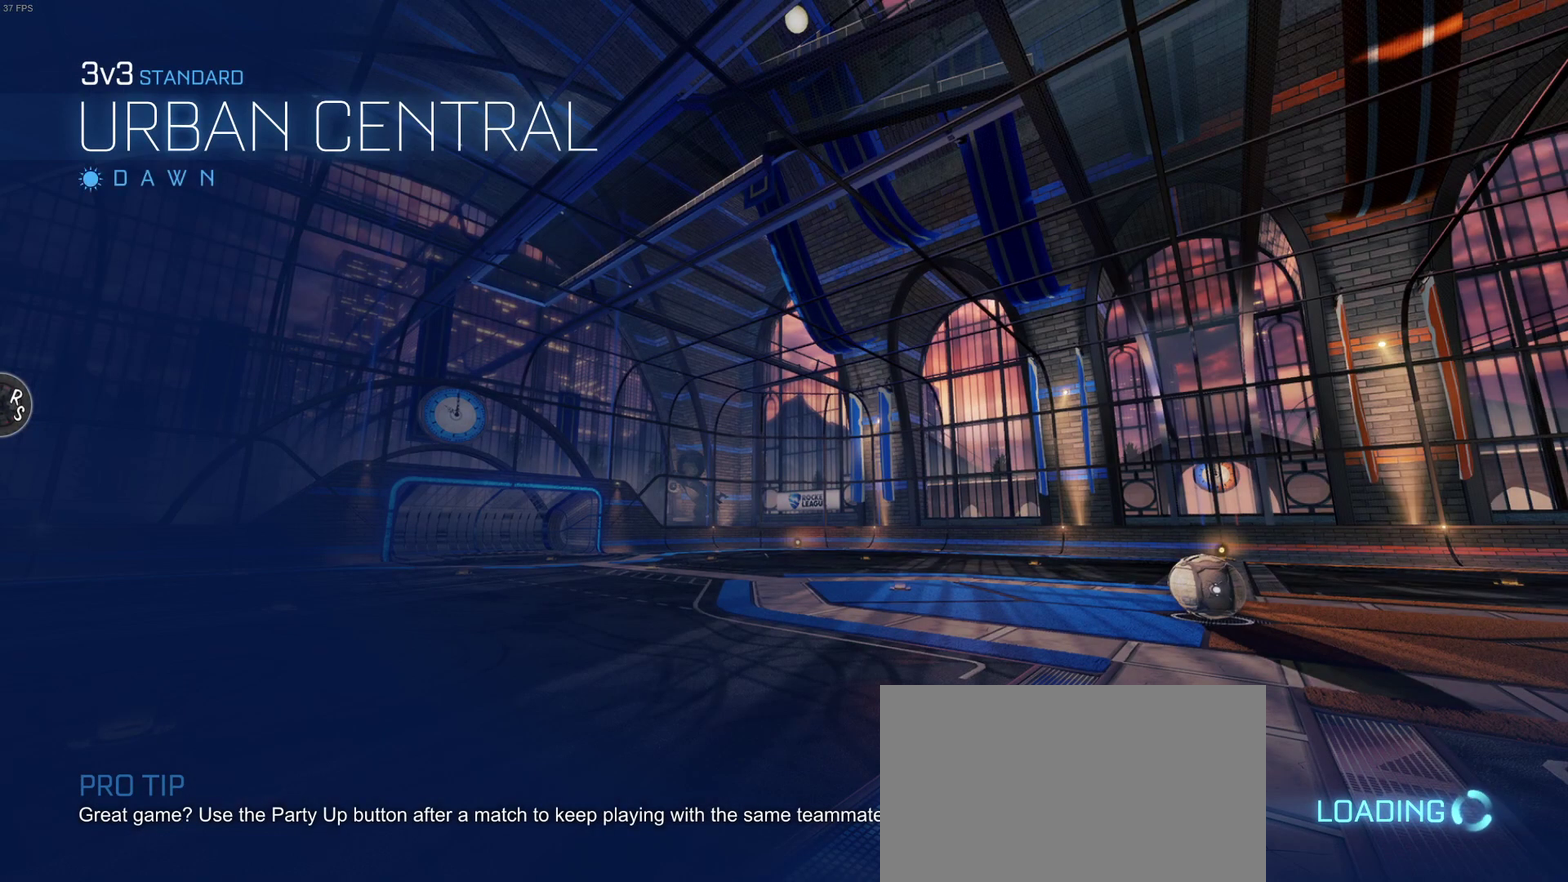
{"buttons": [], "left_stick": "center", "right_stick": "center", "events": [[83, "CROSS", "up"], [167, "CROSS", "down"], [333, "CROSS", "up"]]}
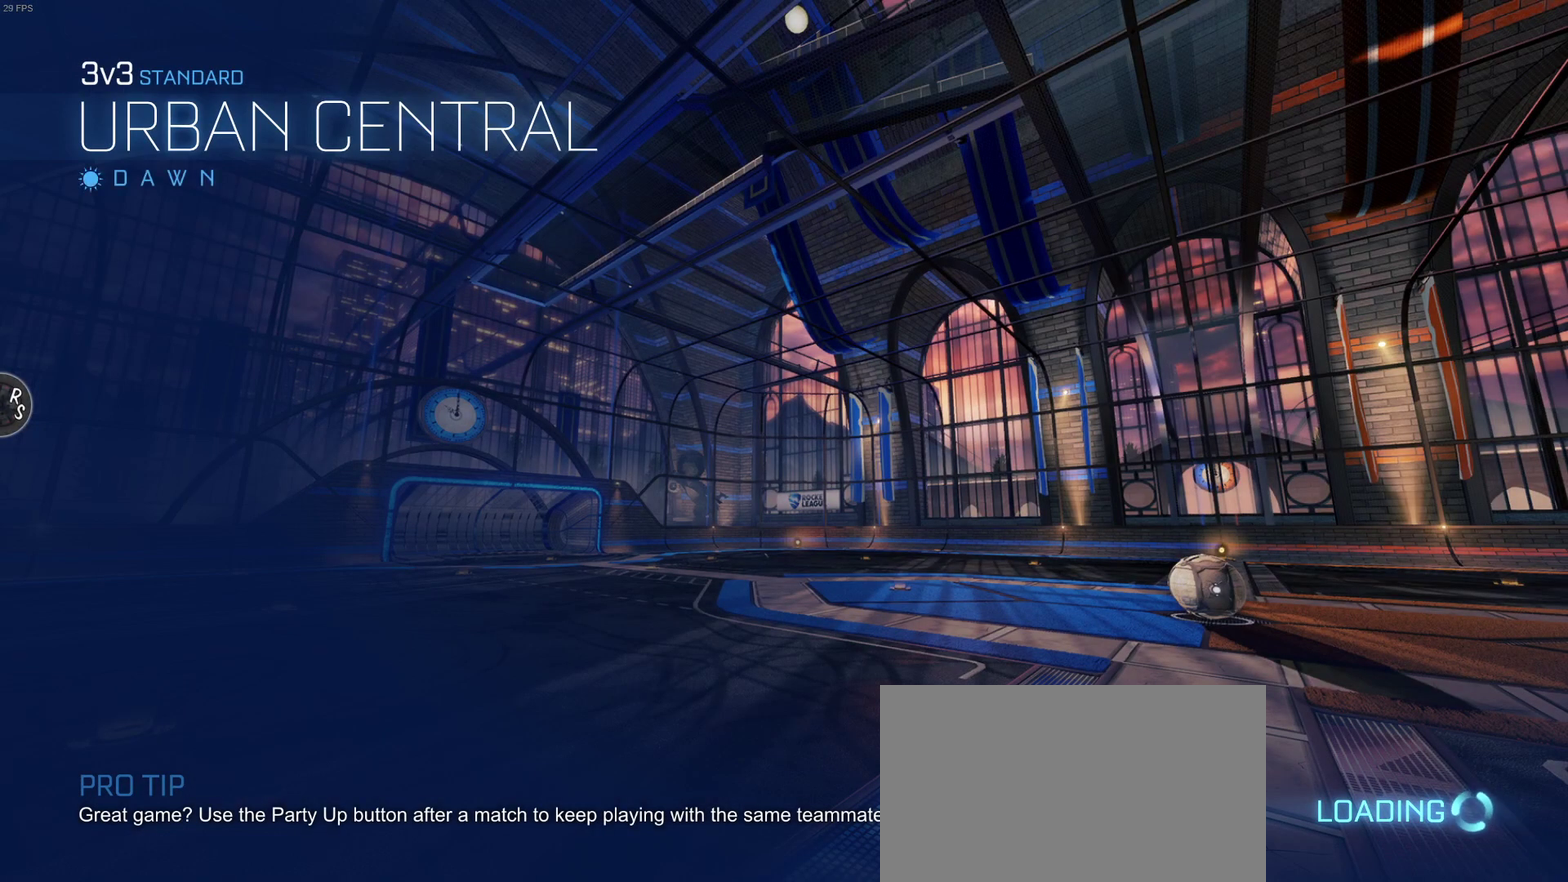
{"buttons": [], "left_stick": "center", "right_stick": "center", "events": []}
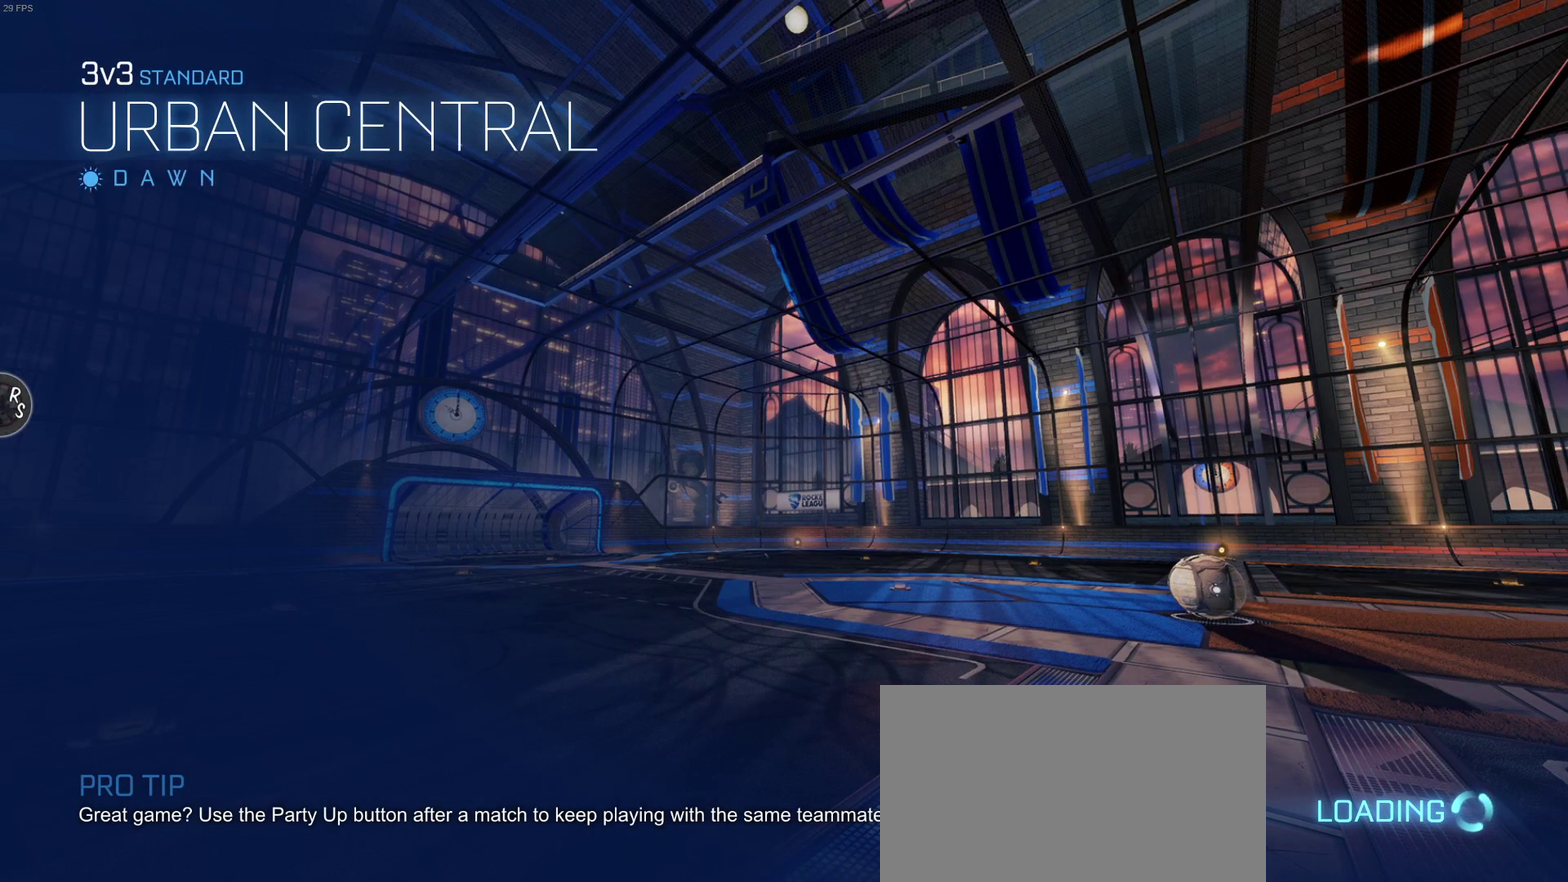
{"buttons": ["CIRCLE"], "left_stick": "center", "right_stick": "center", "events": [[400, "CIRCLE", "down"]]}